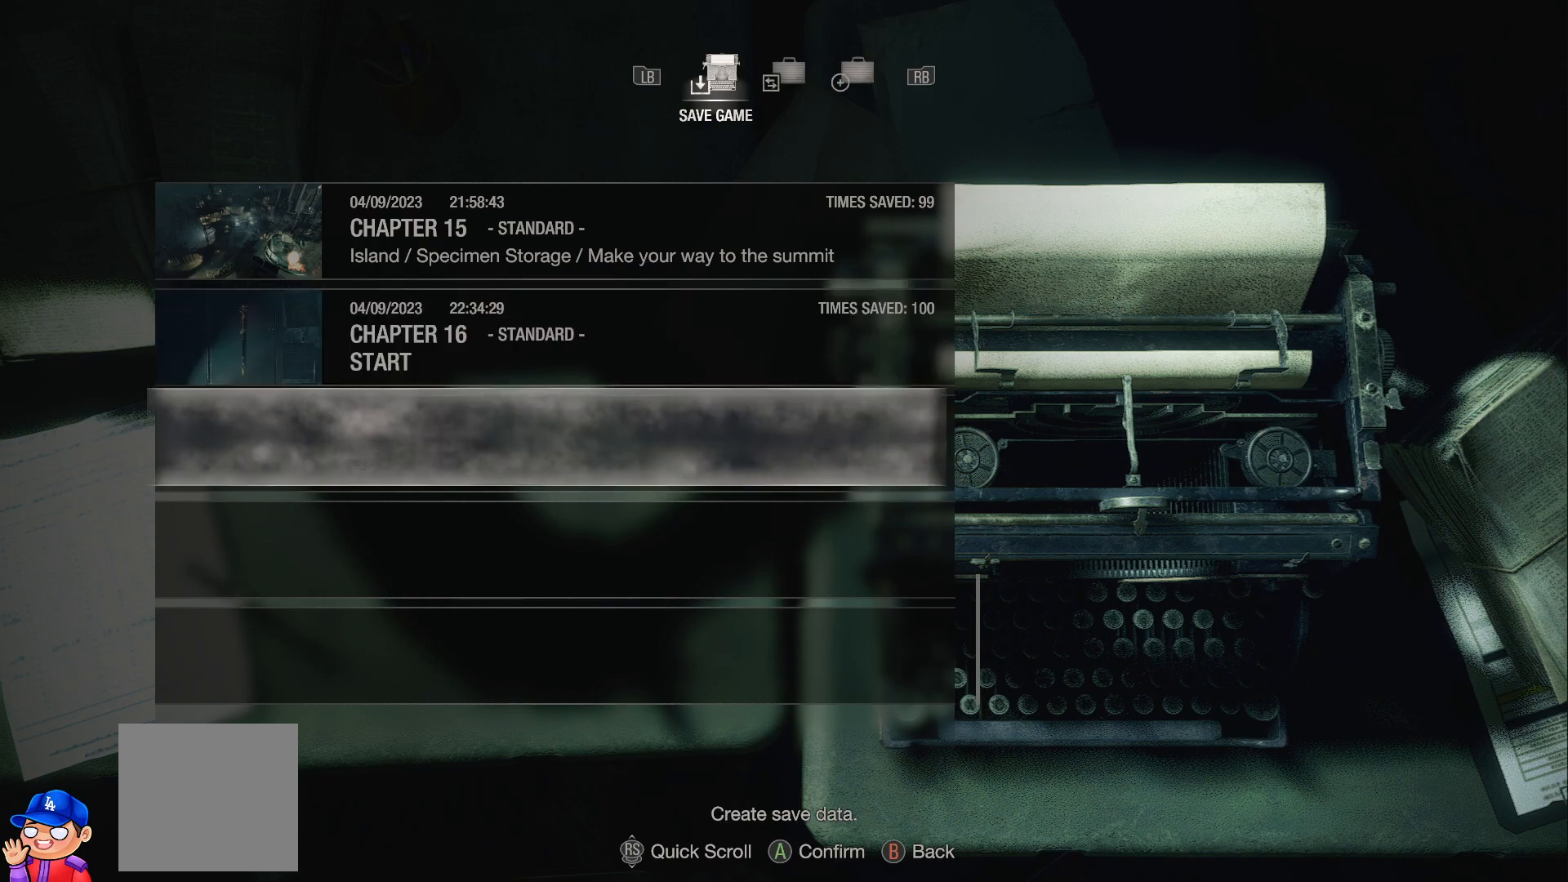
Gameplay with a controller (PlayStation layout); each line is a JSON object with the inputs held at the frame after it. "events" lists button and stick changes between this image and that frame as [ms after this image, input, new state], when the widget could be followed in between. Not read: L3 R3.
{"buttons": [], "left_stick": "center", "right_stick": "center", "events": []}
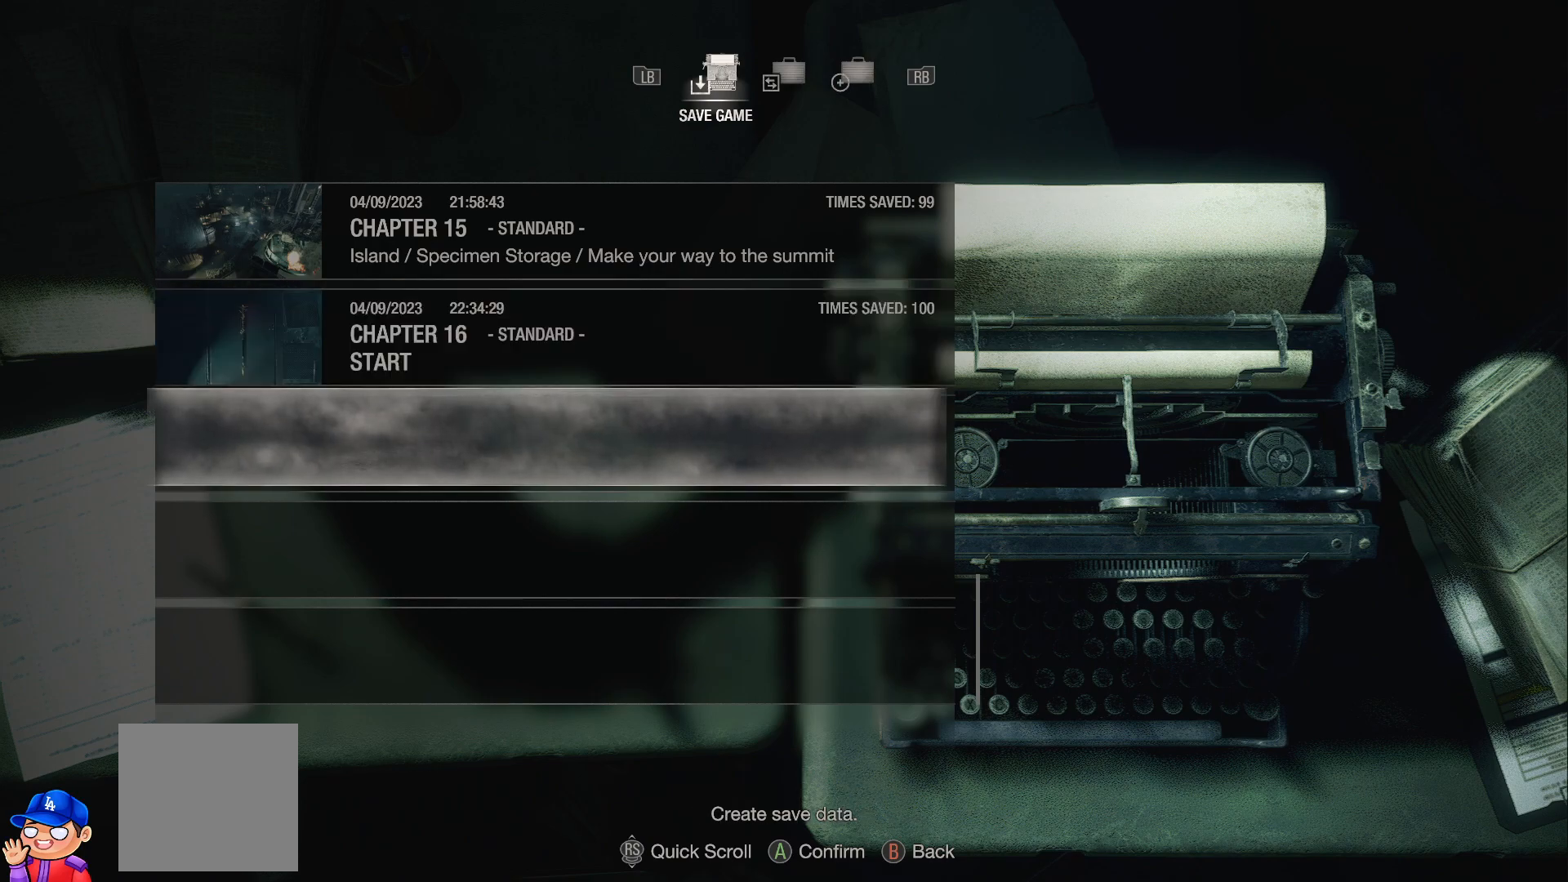
{"buttons": [], "left_stick": "center", "right_stick": "center", "events": [[17, "CROSS", "down"], [433, "CROSS", "up"]]}
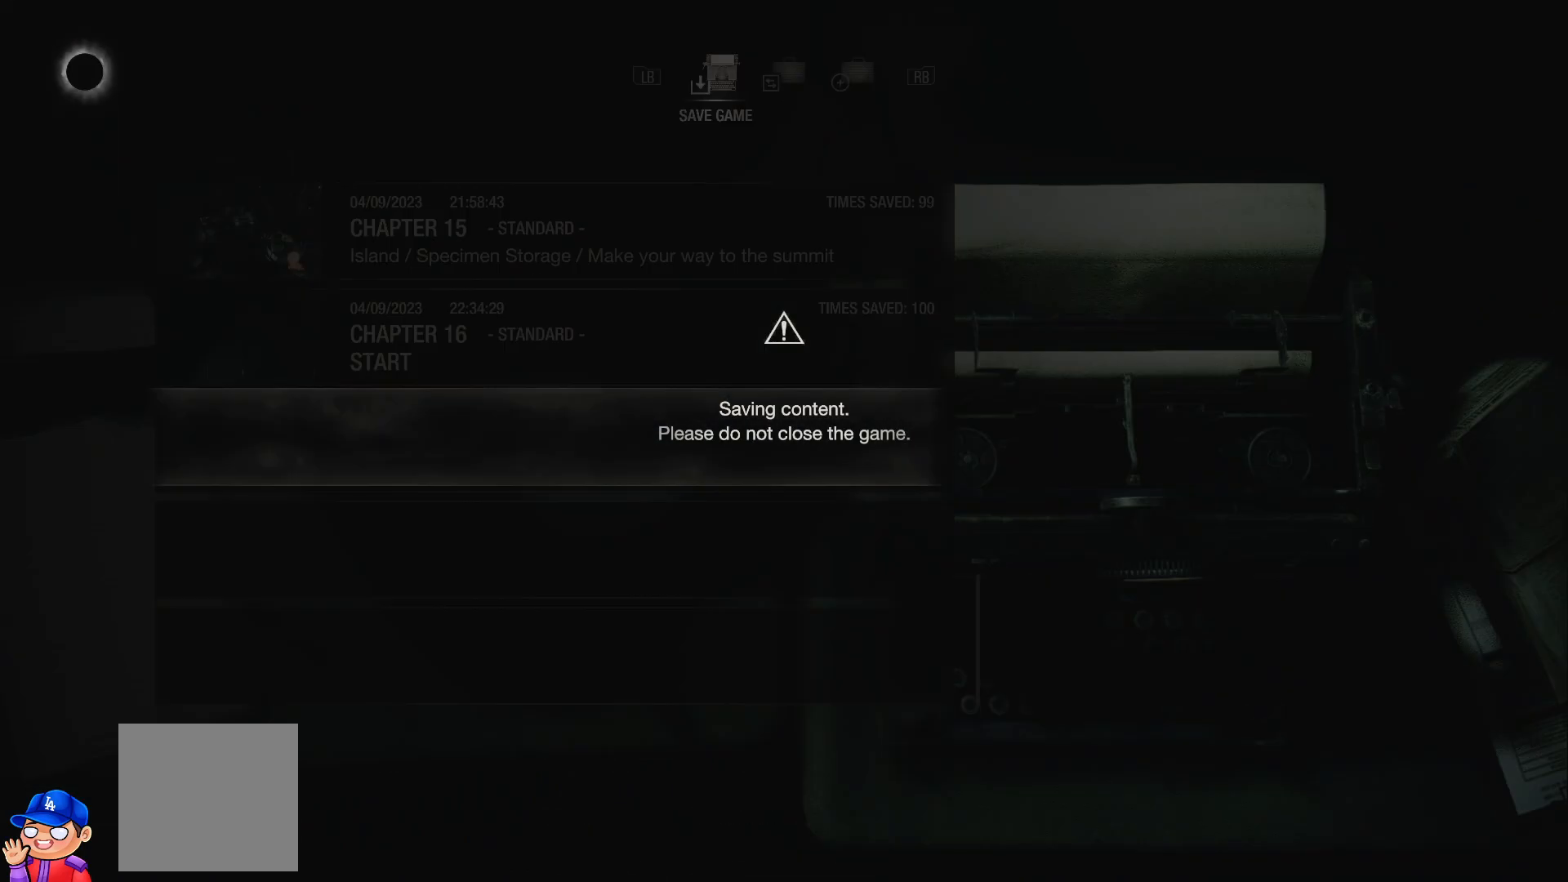
{"buttons": [], "left_stick": "center", "right_stick": "center", "events": []}
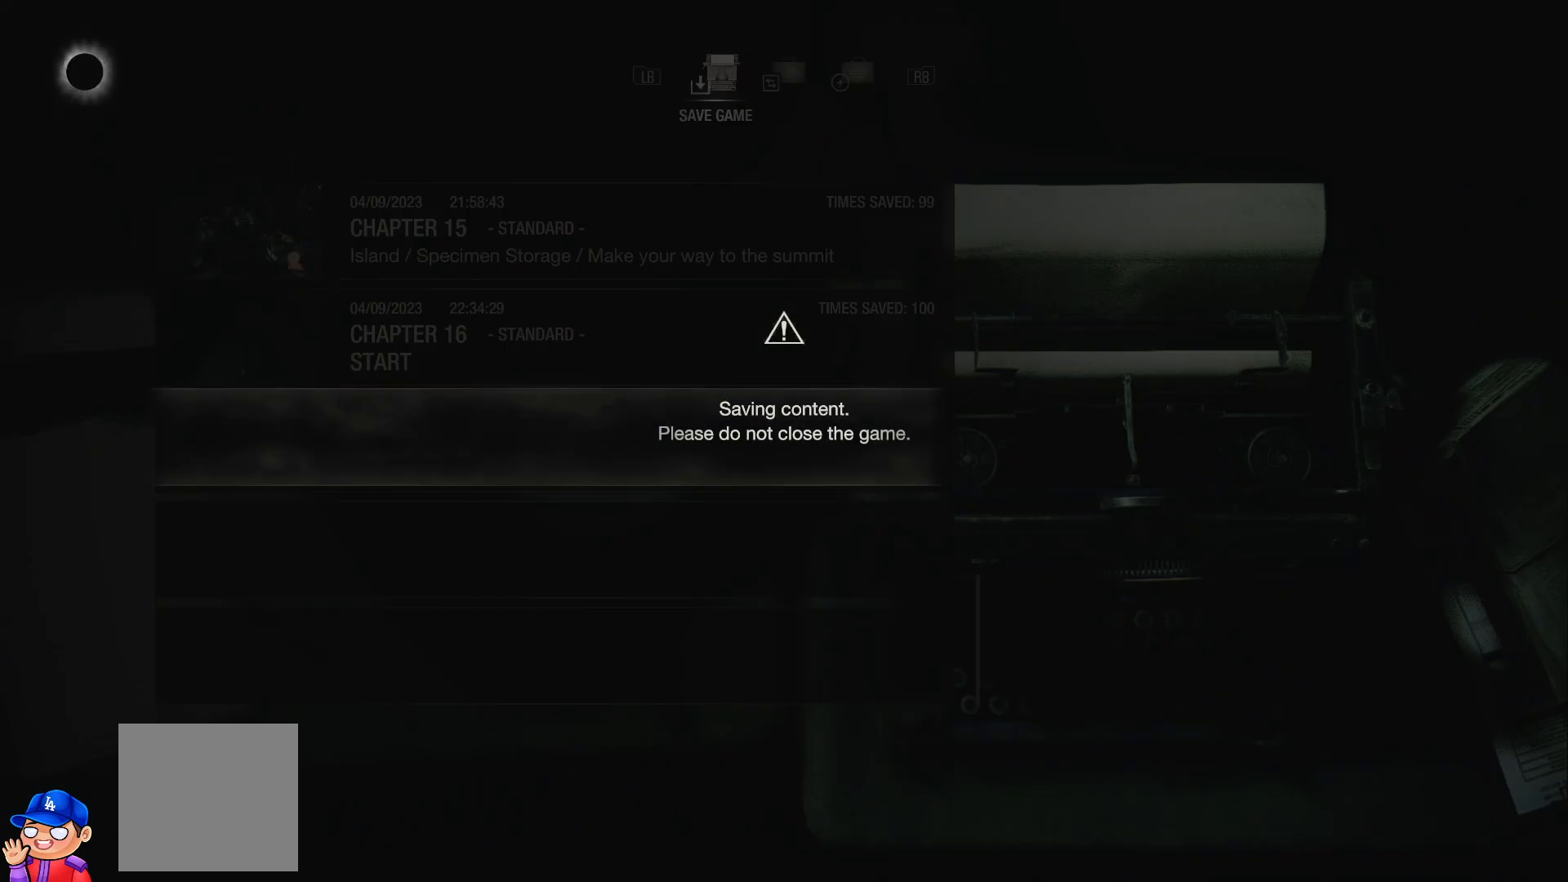
{"buttons": [], "left_stick": "center", "right_stick": "center", "events": []}
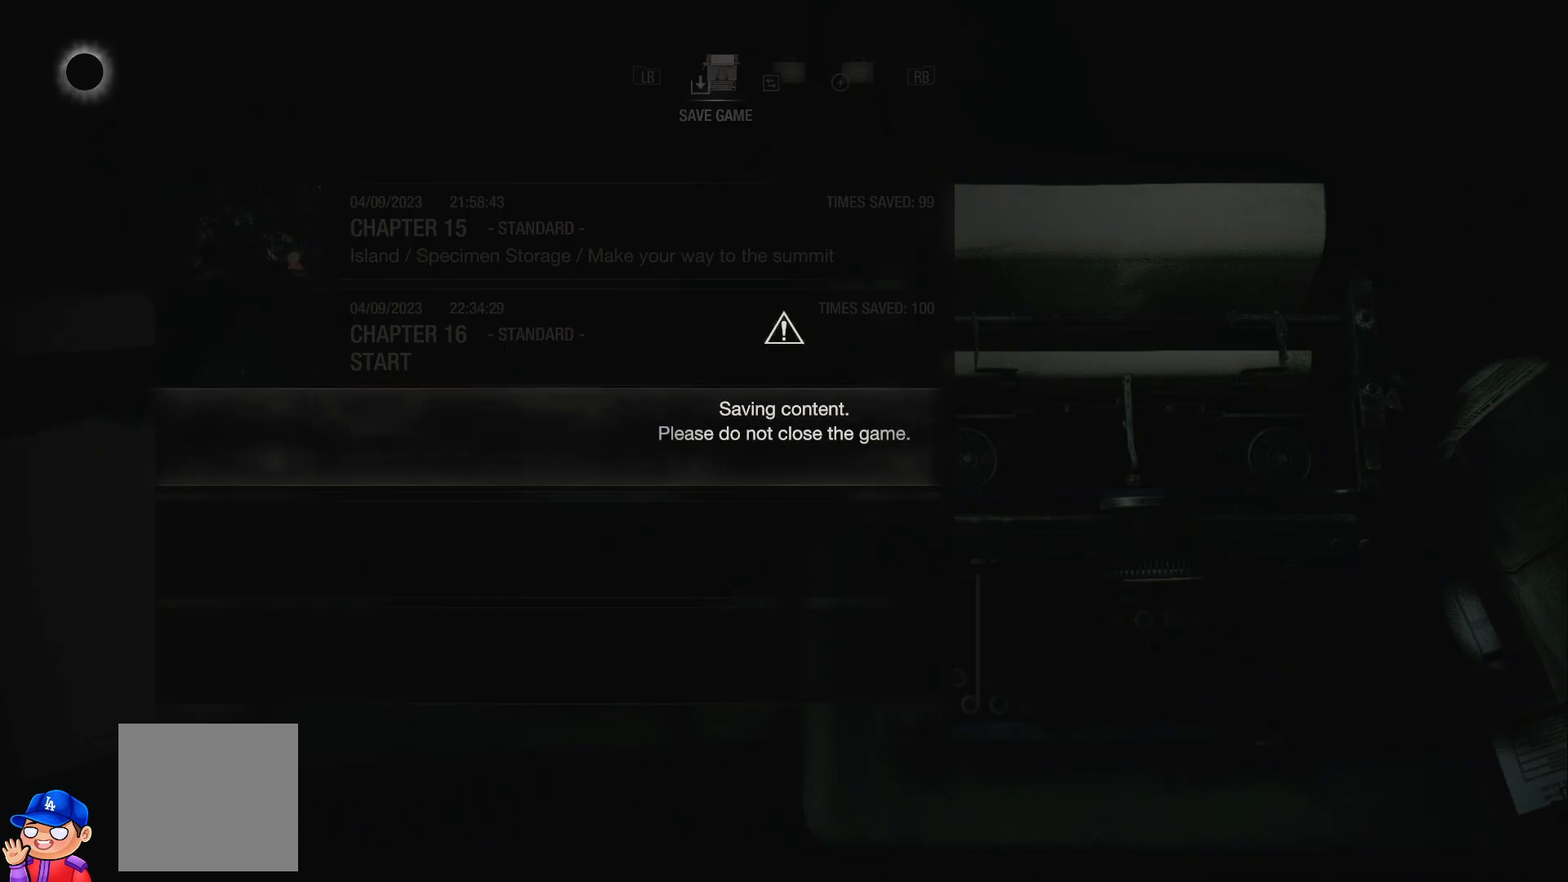
{"buttons": [], "left_stick": "center", "right_stick": "center", "events": []}
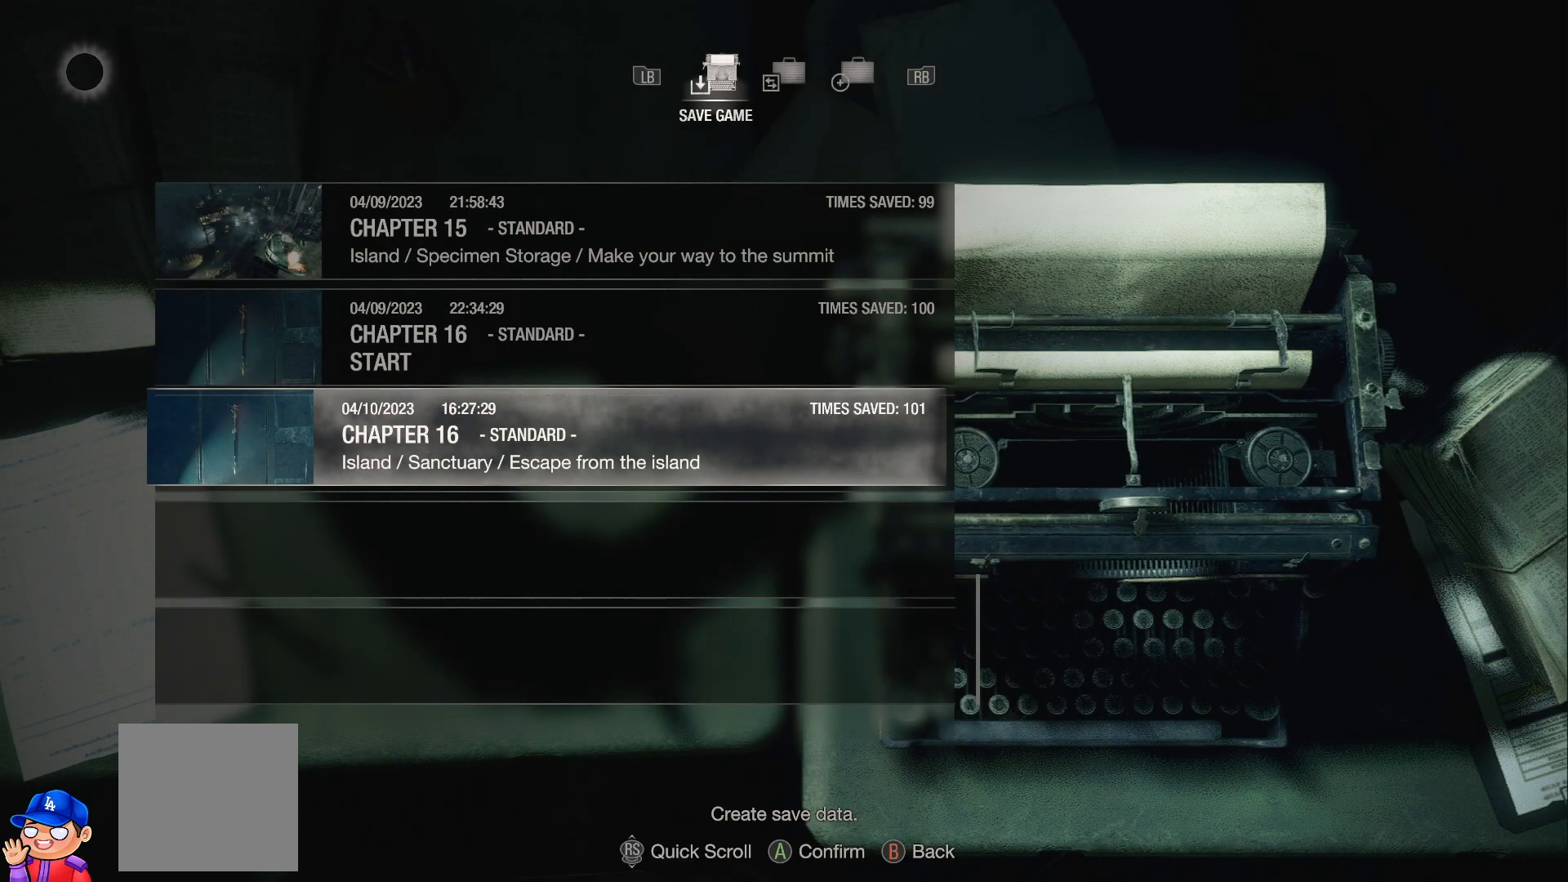
{"buttons": [], "left_stick": "center", "right_stick": "center", "events": [[167, "CIRCLE", "down"], [300, "CIRCLE", "up"]]}
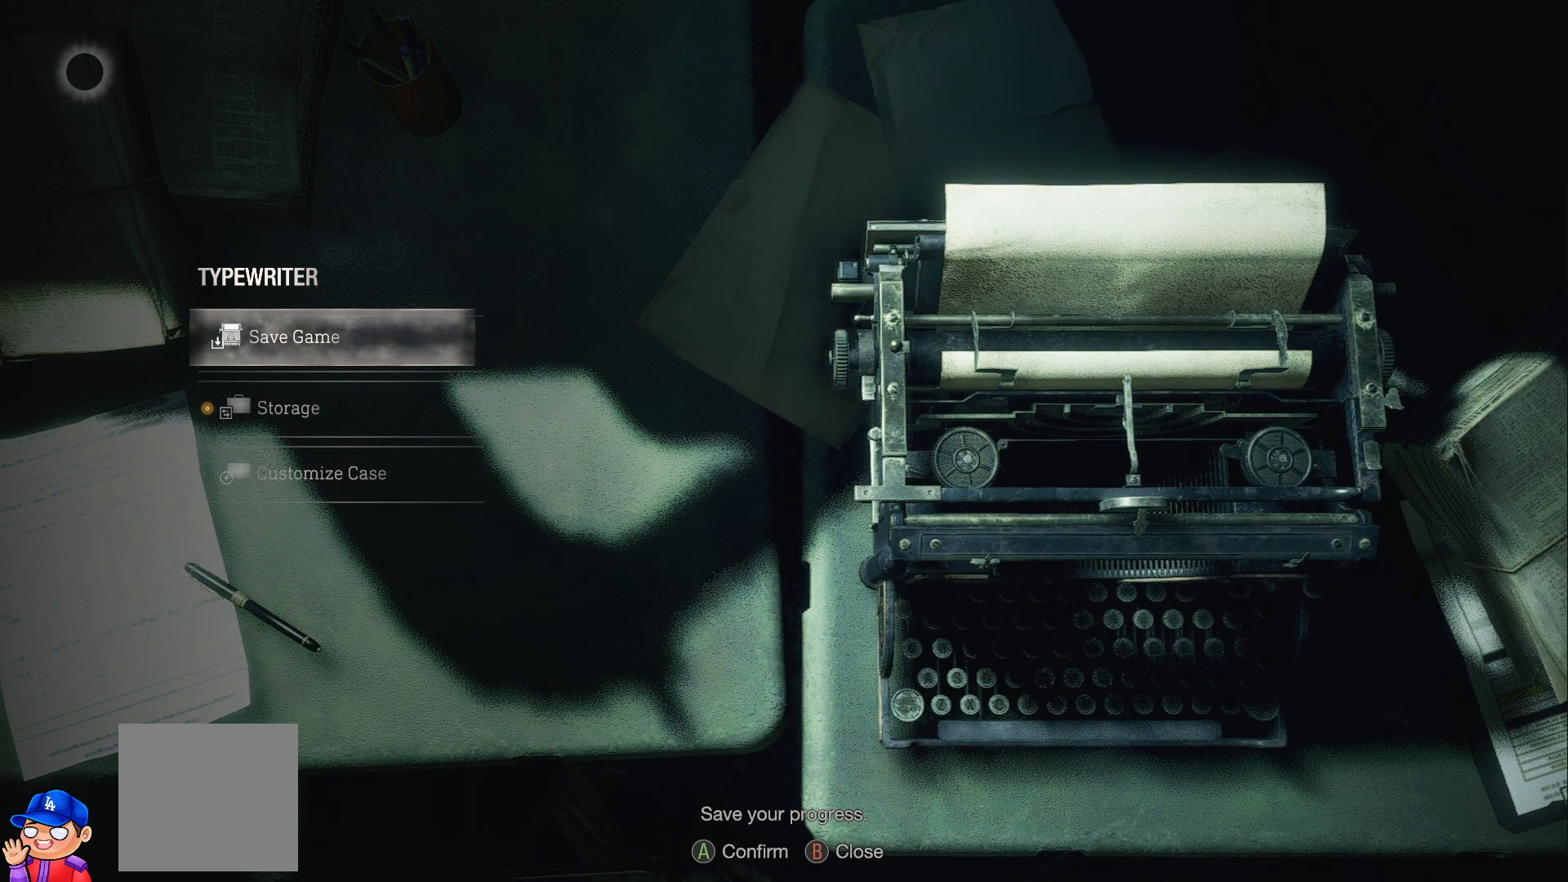
{"buttons": [], "left_stick": "center", "right_stick": "center", "events": [[150, "DPAD_DOWN", "down"], [267, "DPAD_DOWN", "up"], [283, "CROSS", "down"], [433, "CROSS", "up"]]}
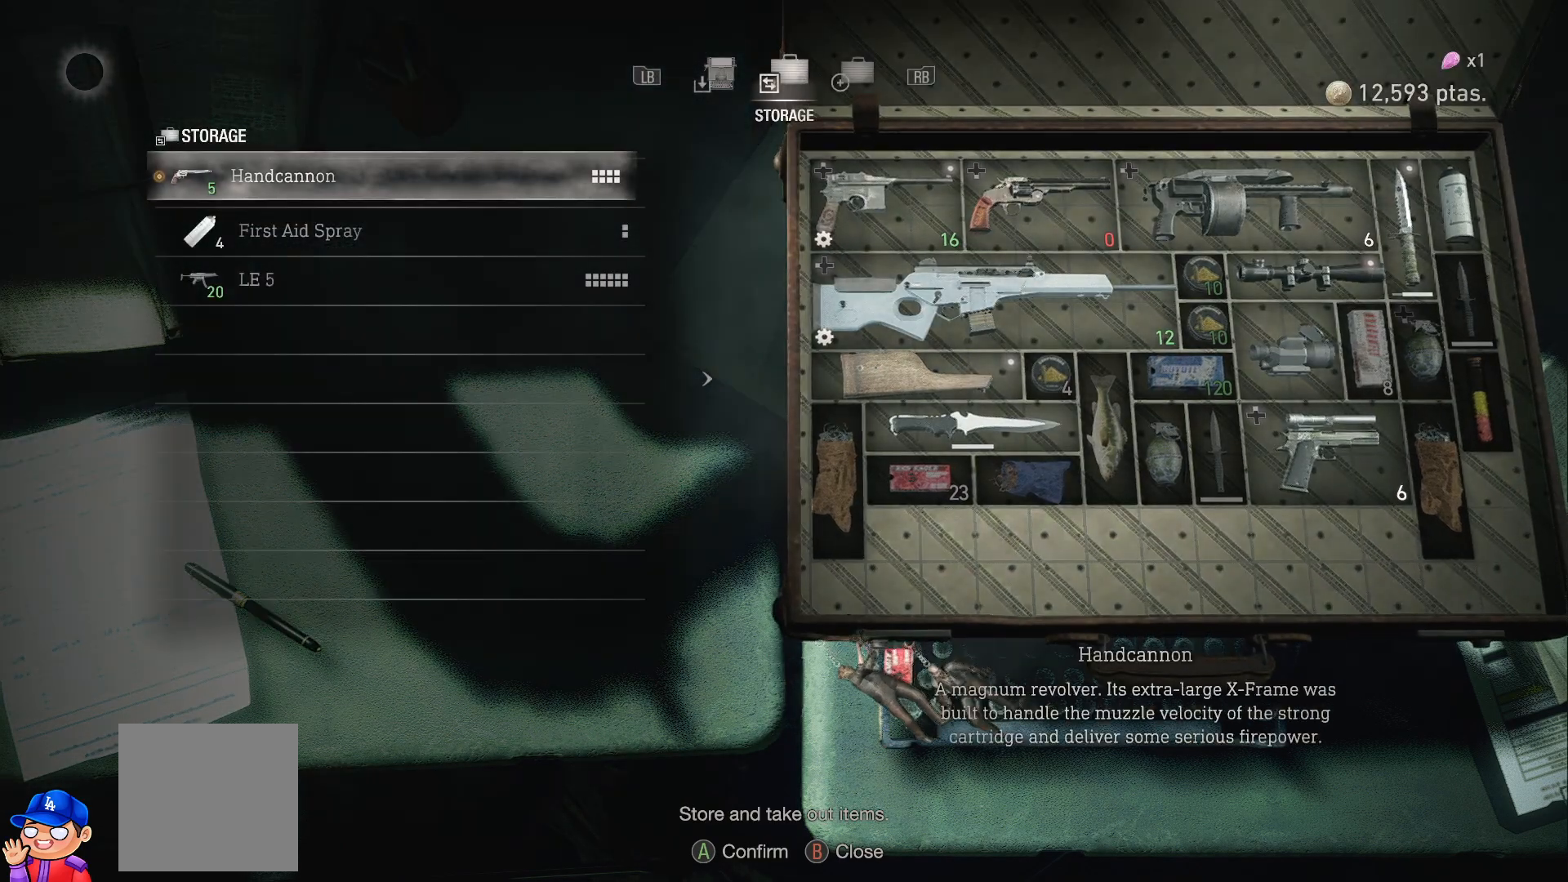
{"buttons": [], "left_stick": "center", "right_stick": "center", "events": []}
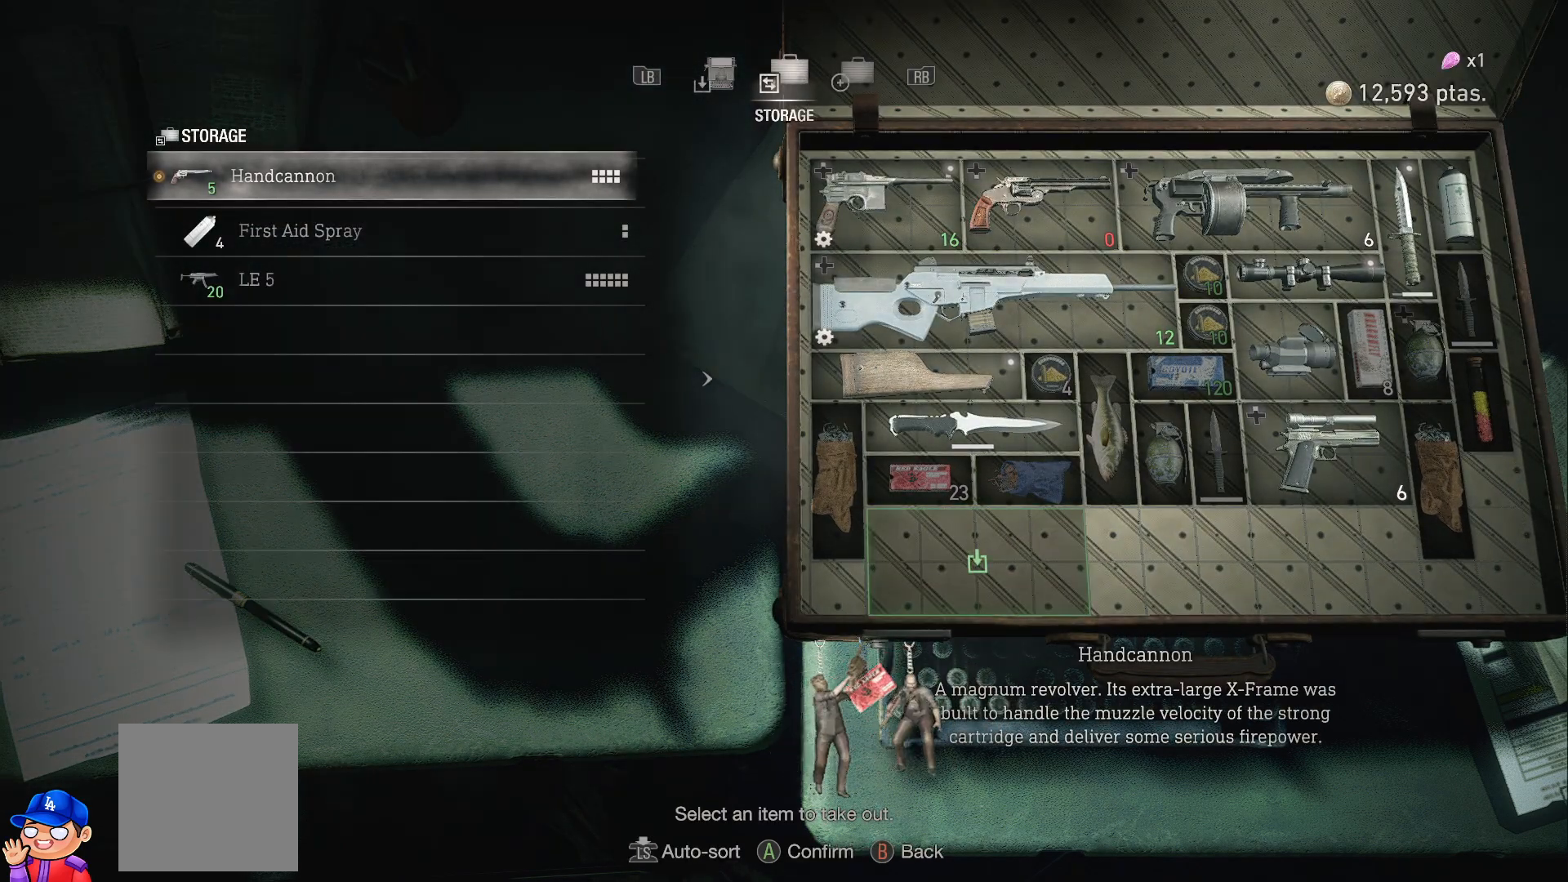
{"buttons": [], "left_stick": "center", "right_stick": "center", "events": [[300, "CROSS", "down"], [450, "CROSS", "up"]]}
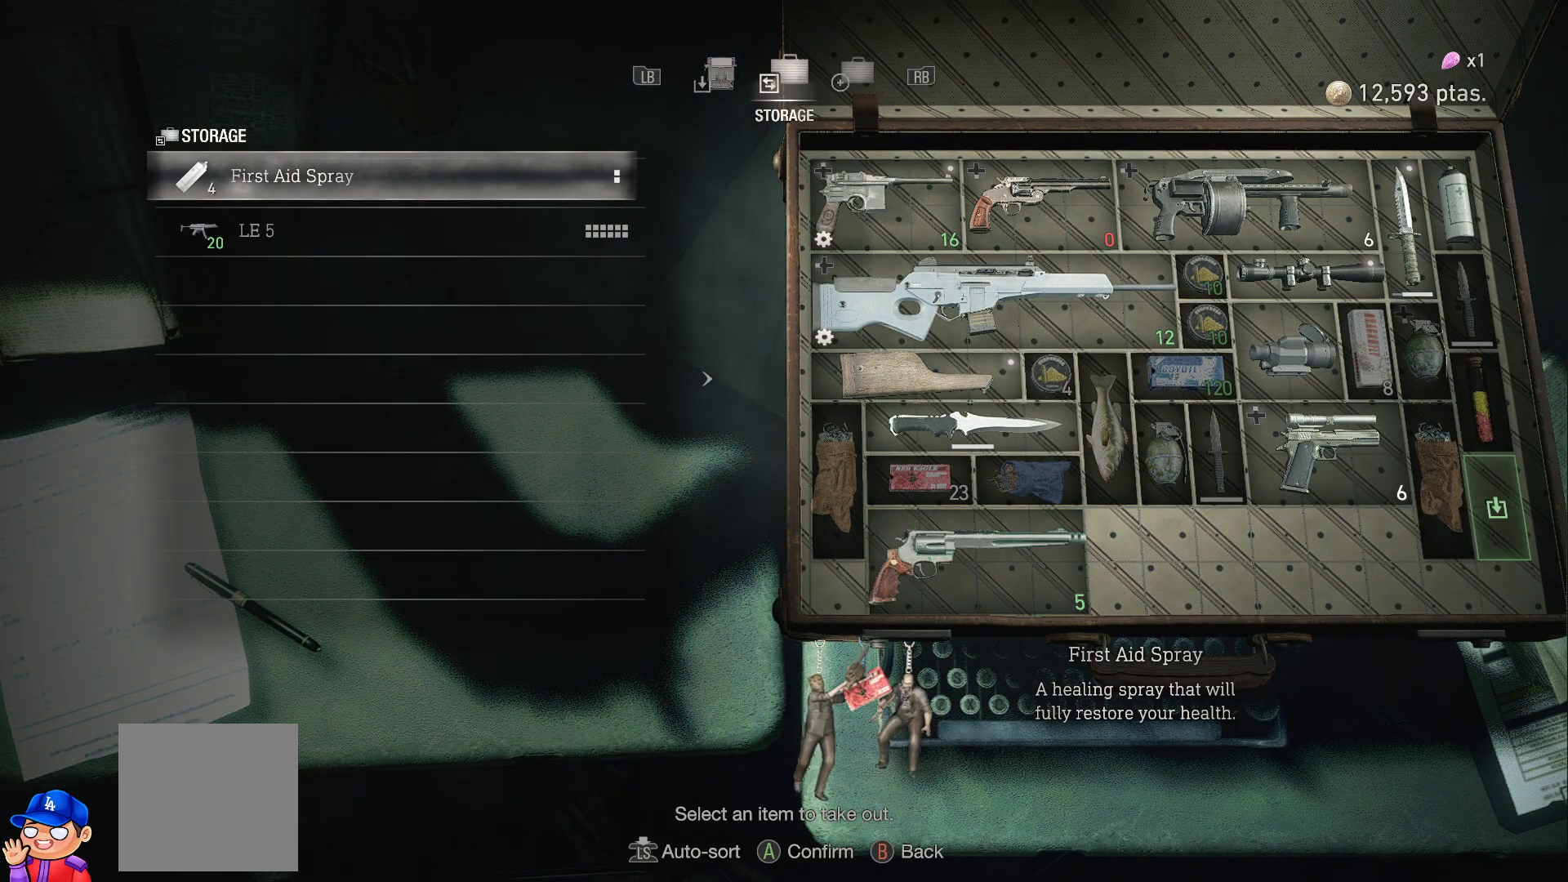
{"buttons": [], "left_stick": "center", "right_stick": "center", "events": []}
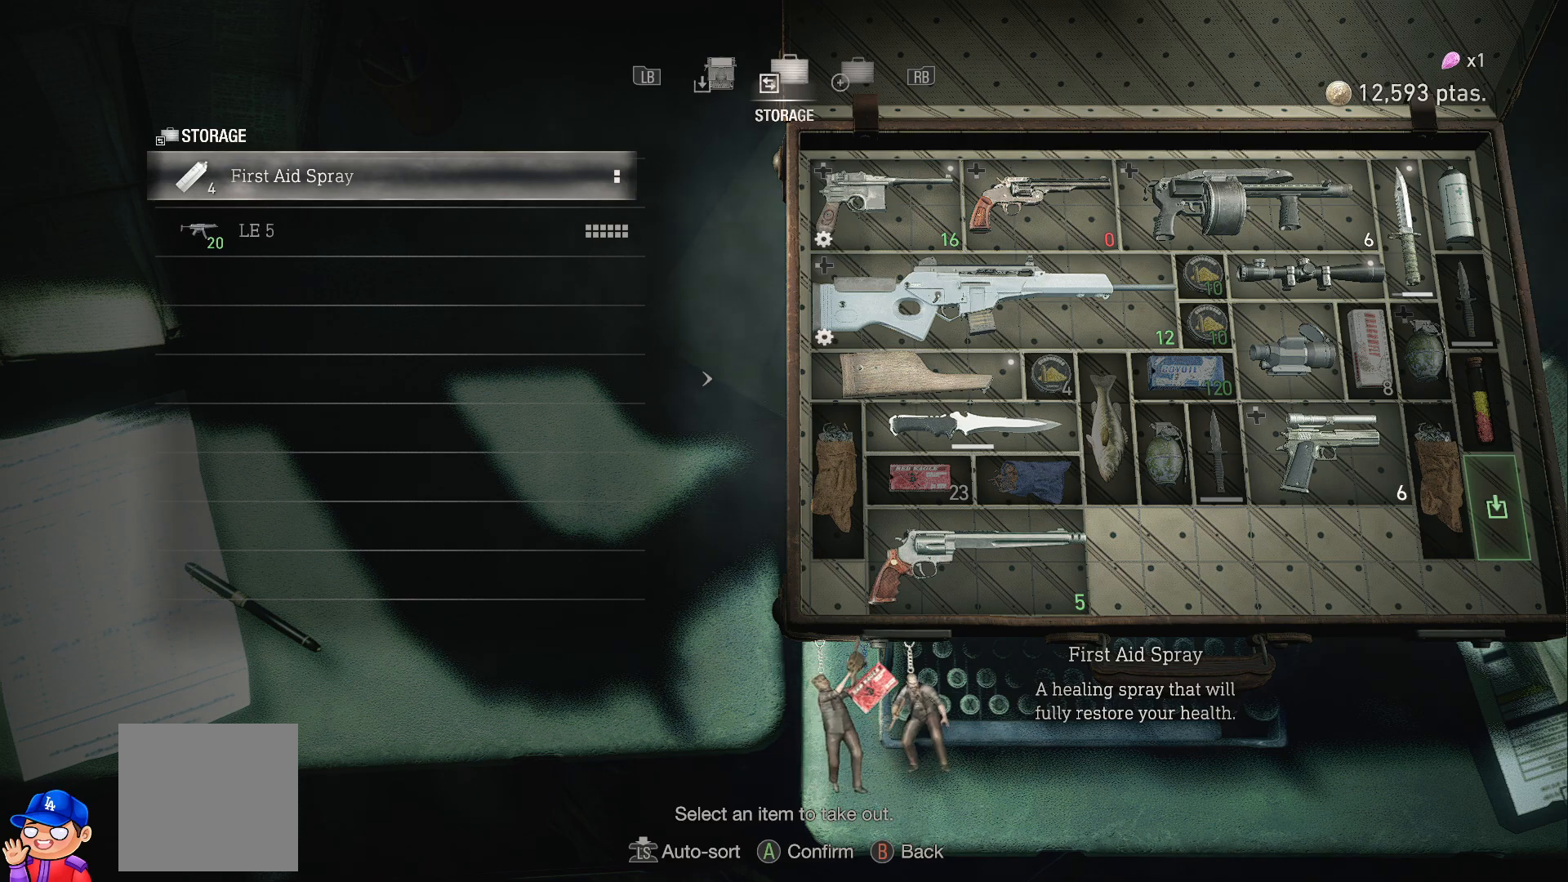
{"buttons": [], "left_stick": "center", "right_stick": "center", "events": []}
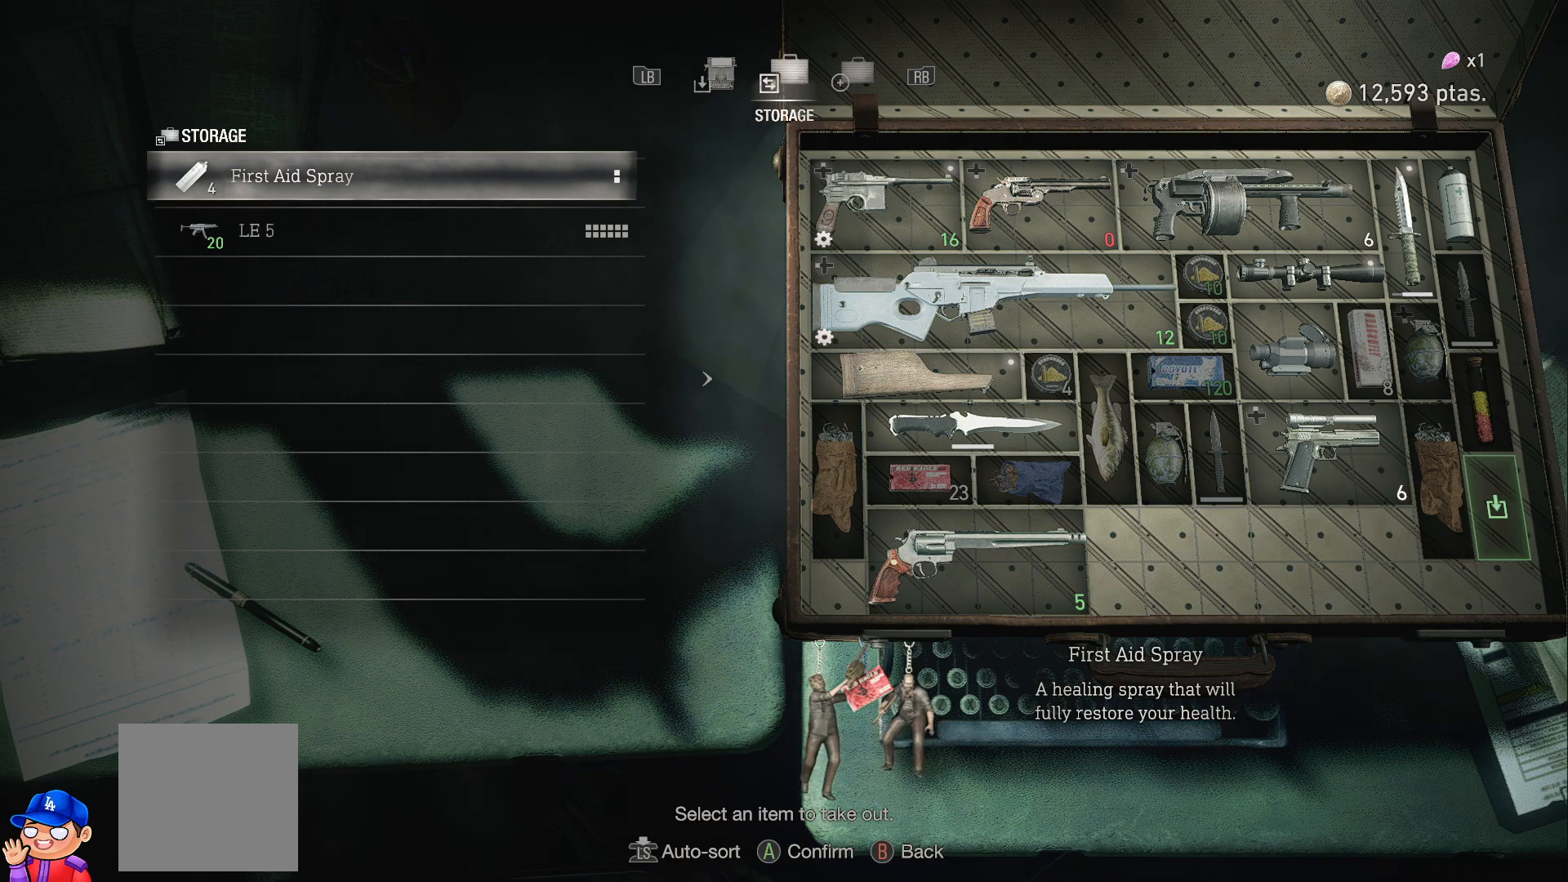
{"buttons": [], "left_stick": "center", "right_stick": "center", "events": [[333, "DPAD_RIGHT", "down"], [467, "DPAD_RIGHT", "up"]]}
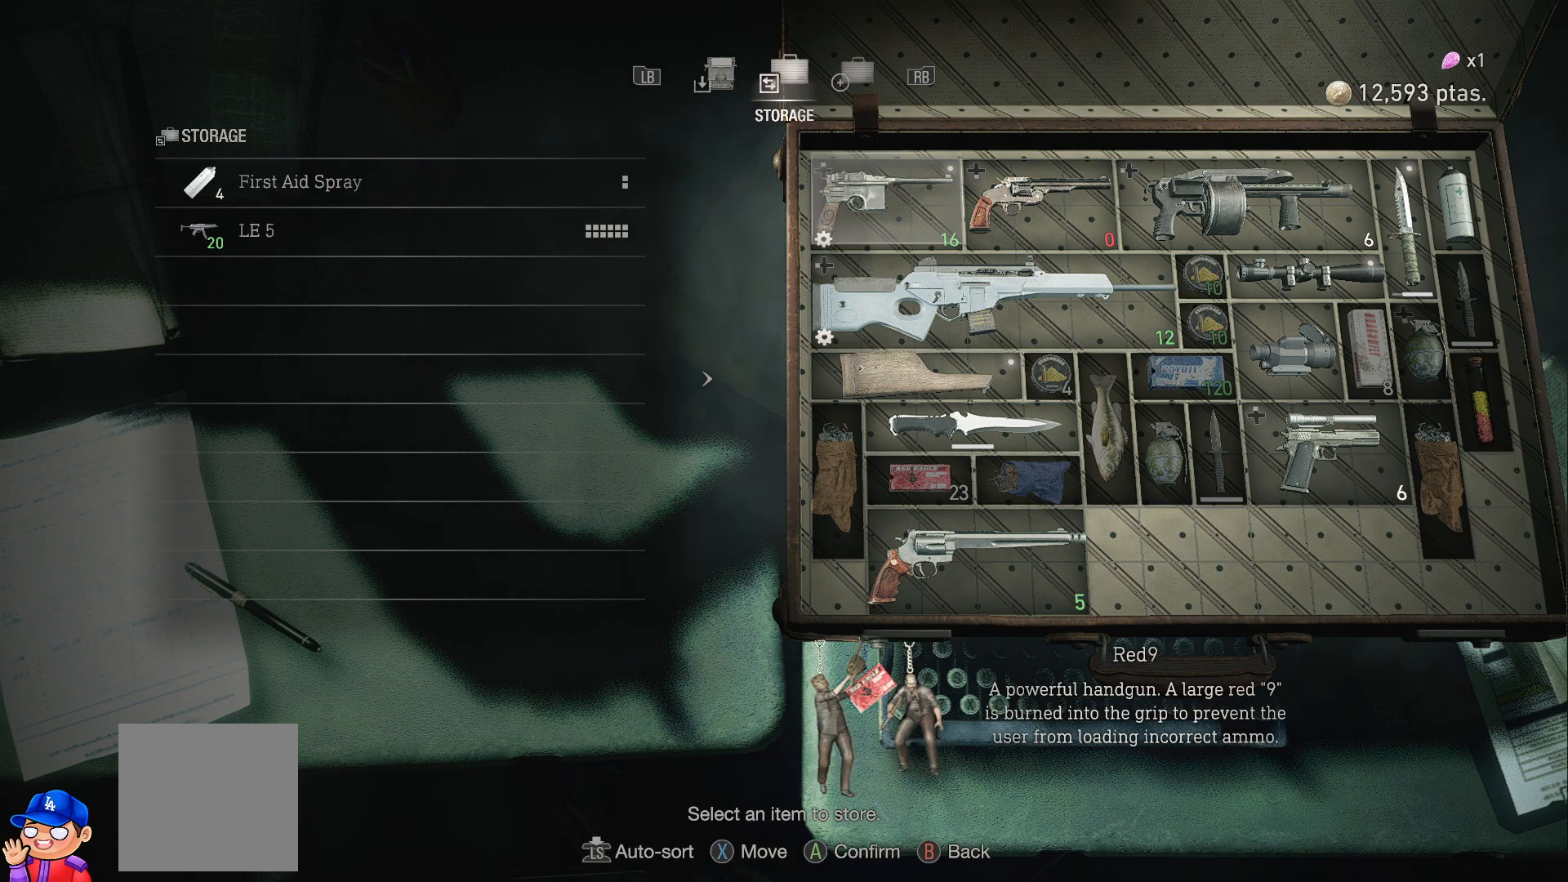
{"buttons": [], "left_stick": "center", "right_stick": "center", "events": [[350, "DPAD_LEFT", "down"], [483, "DPAD_LEFT", "up"]]}
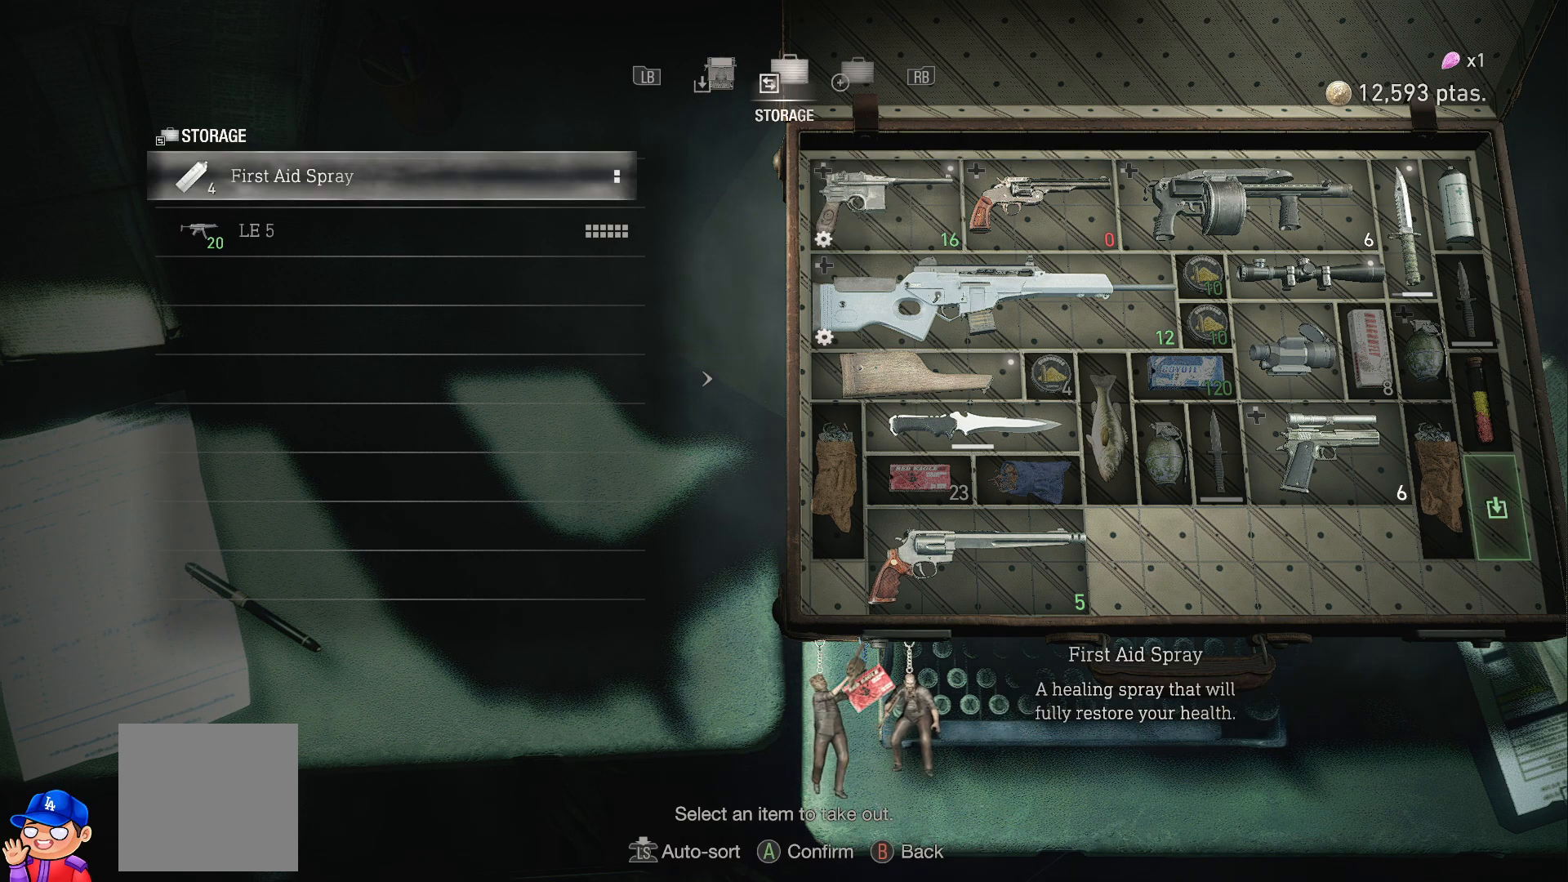
{"buttons": [], "left_stick": "center", "right_stick": "center", "events": [[83, "DPAD_LEFT", "down"], [200, "DPAD_LEFT", "up"], [333, "DPAD_RIGHT", "down"], [483, "DPAD_RIGHT", "up"]]}
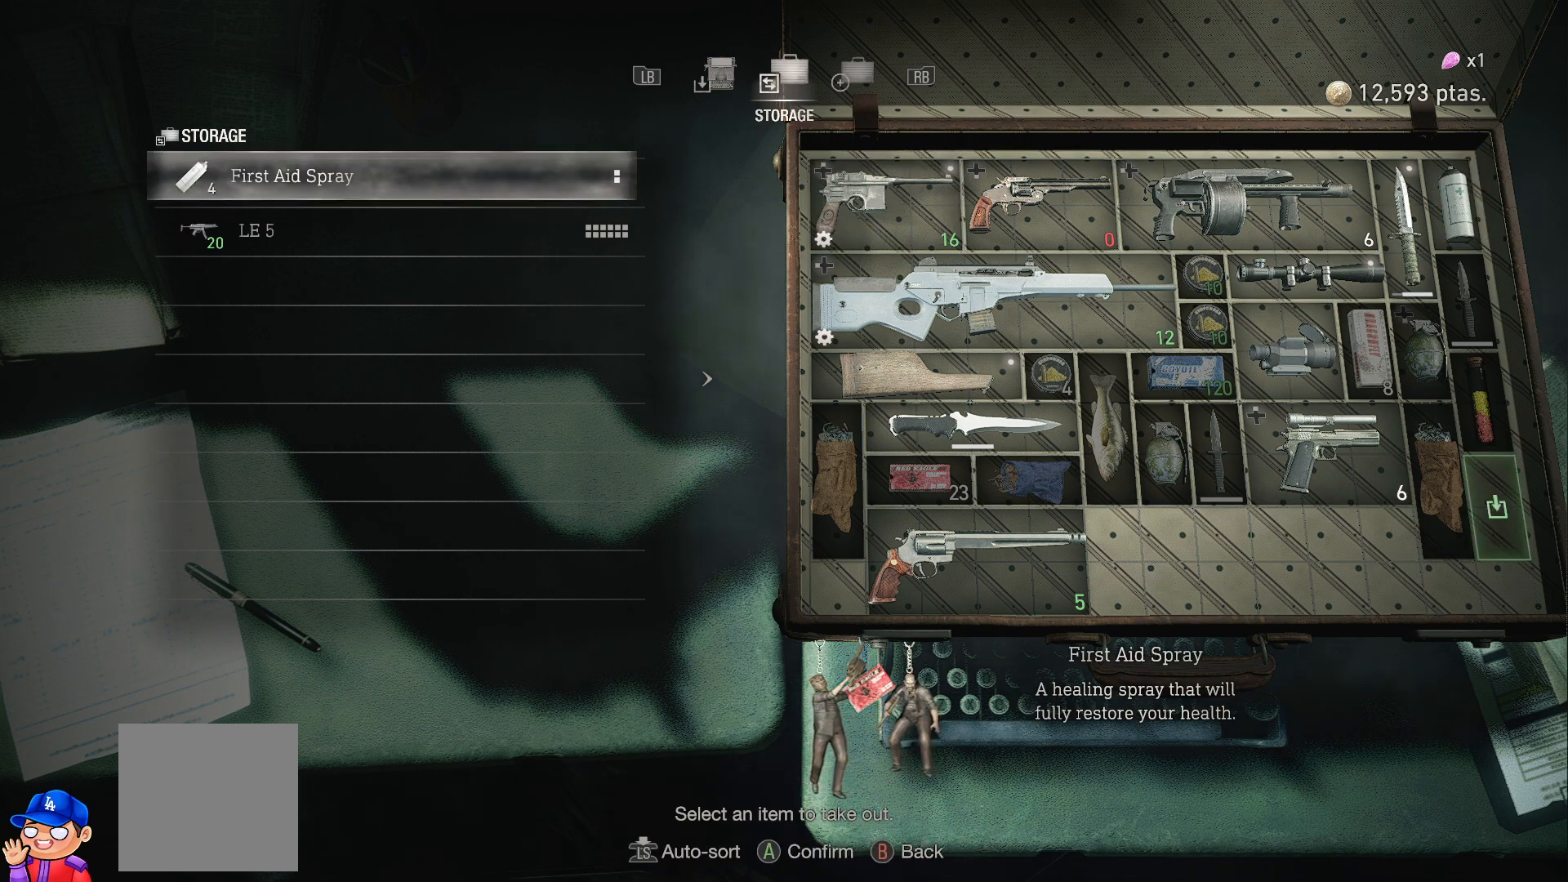
{"buttons": [], "left_stick": "center", "right_stick": "center", "events": []}
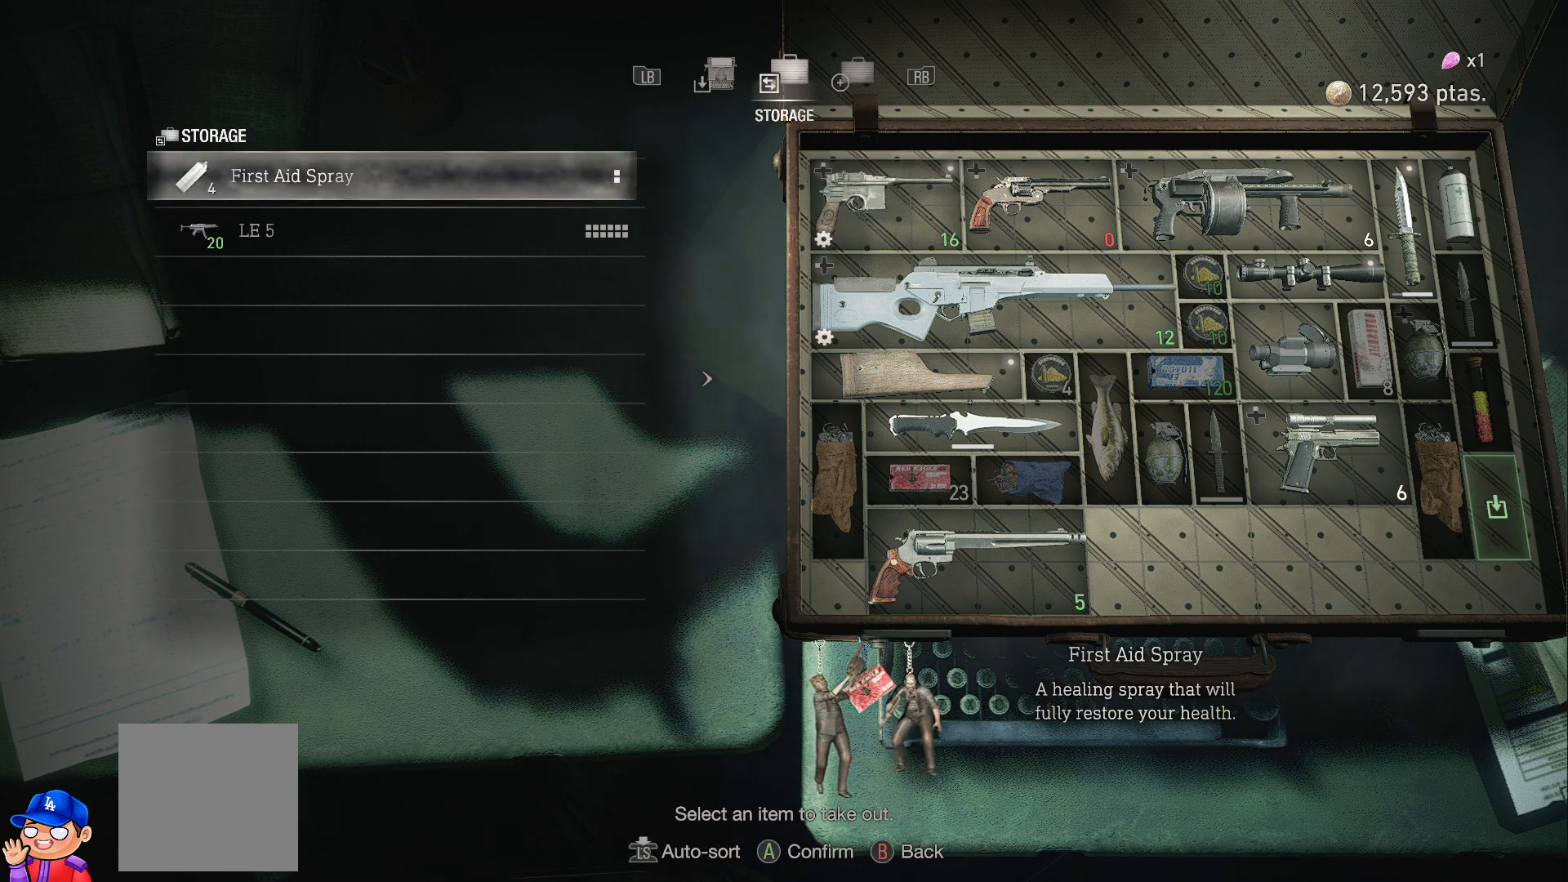
{"buttons": [], "left_stick": "center", "right_stick": "center", "events": [[133, "DPAD_UP", "down"], [250, "DPAD_UP", "up"]]}
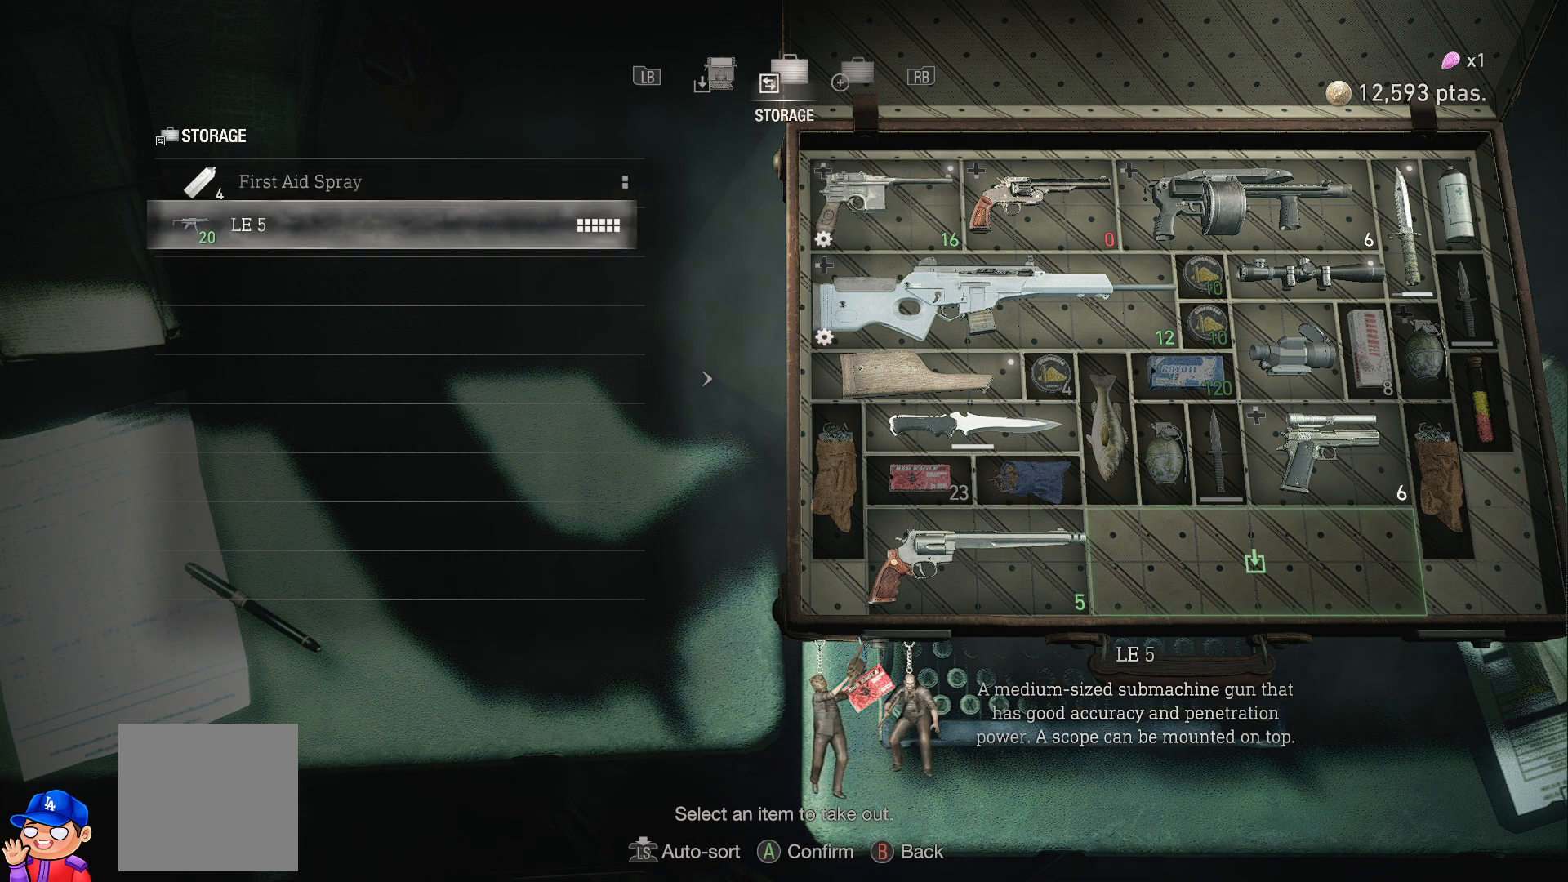
{"buttons": [], "left_stick": "center", "right_stick": "center", "events": []}
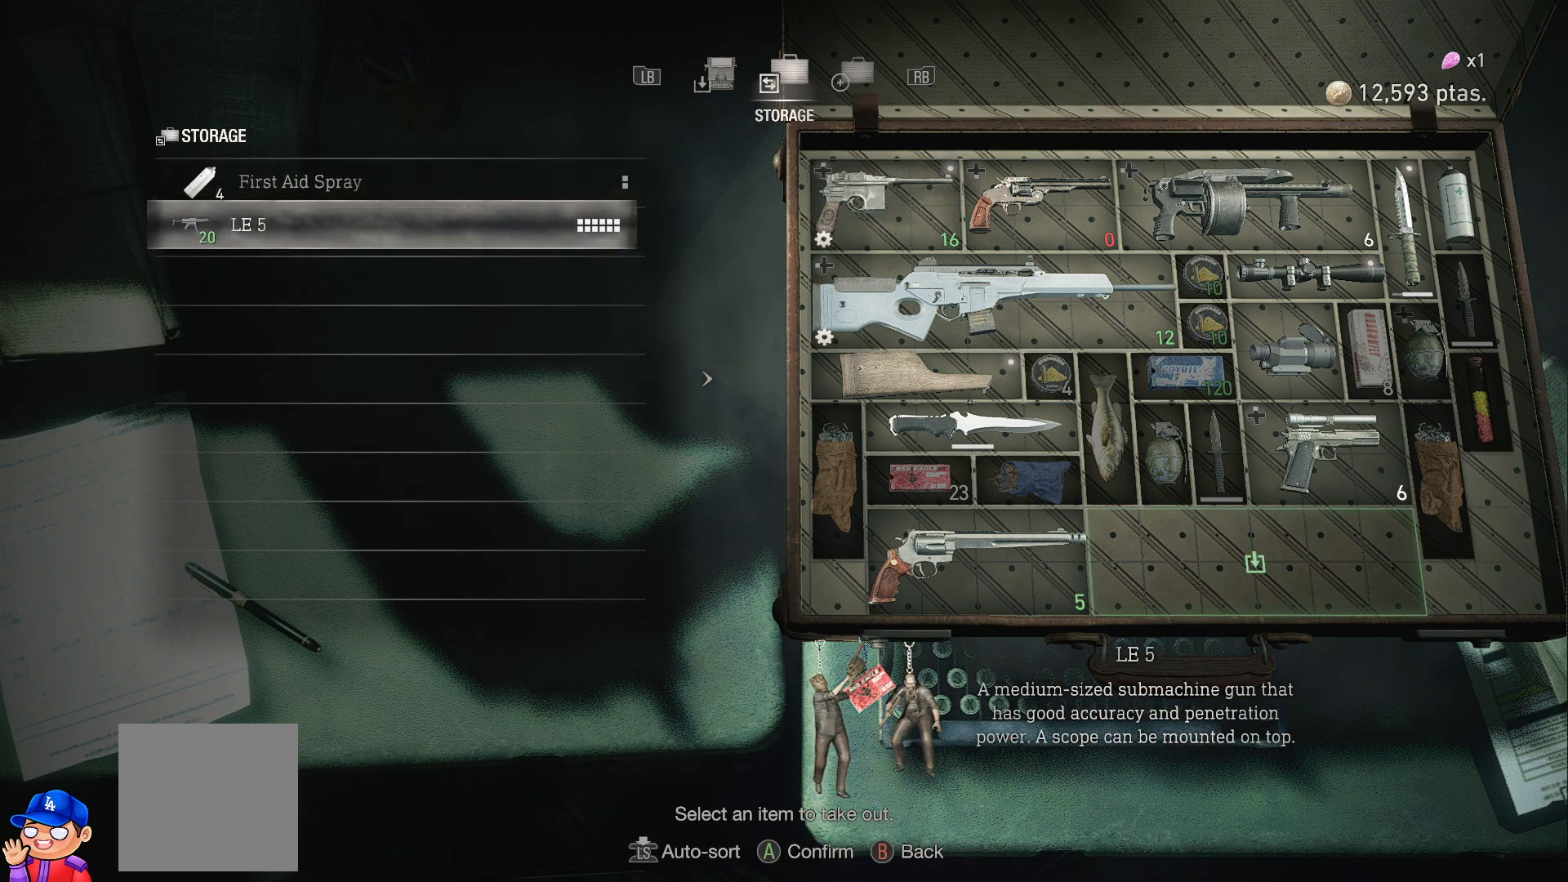
{"buttons": [], "left_stick": "center", "right_stick": "center", "events": []}
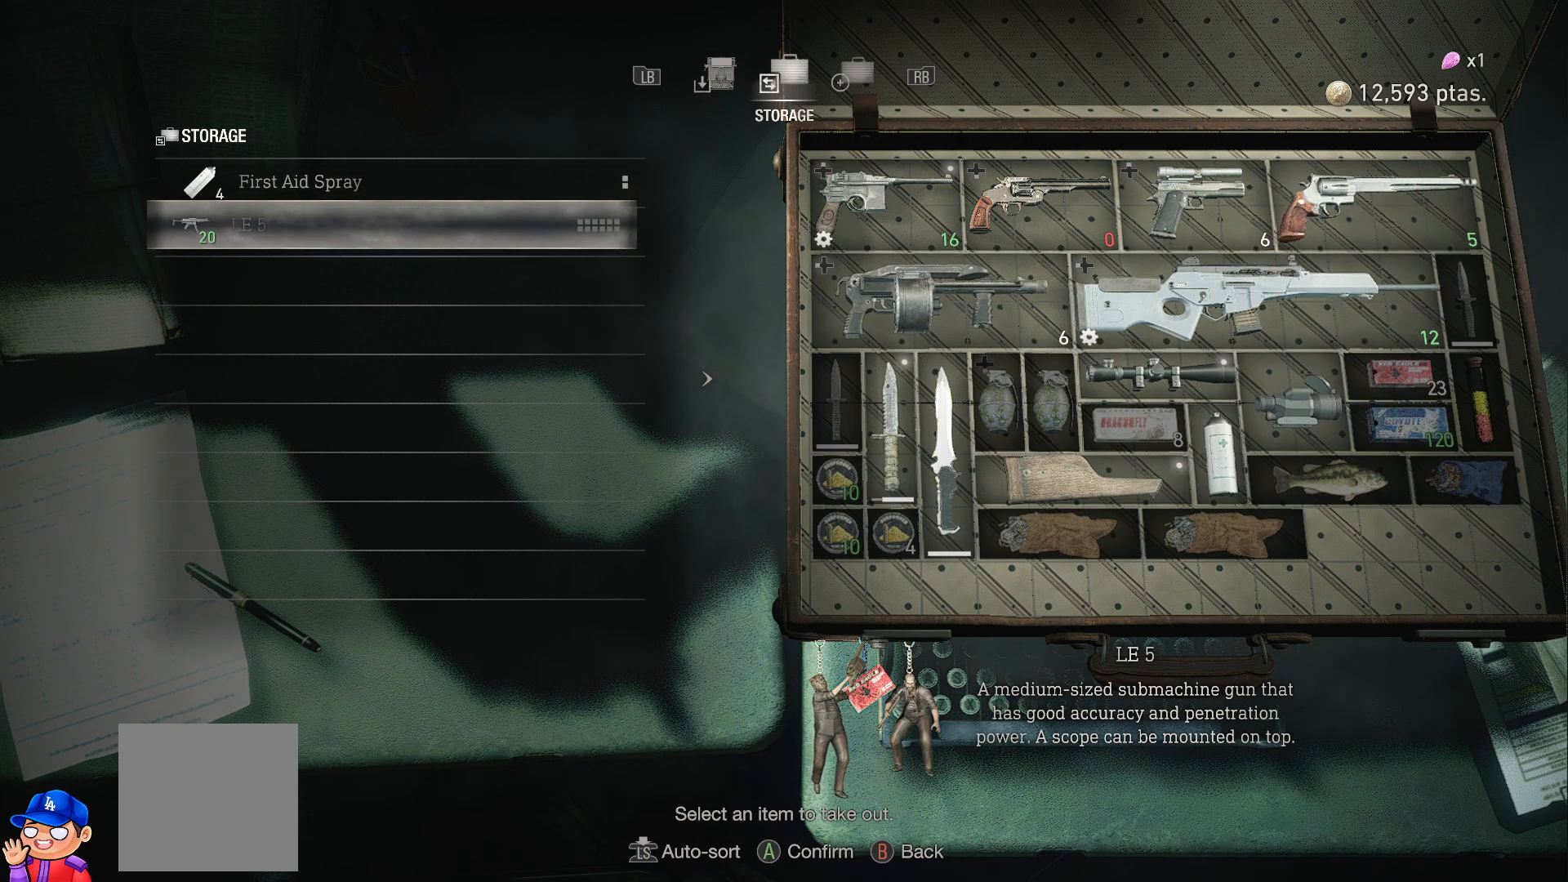
{"buttons": [], "left_stick": "center", "right_stick": "center", "events": []}
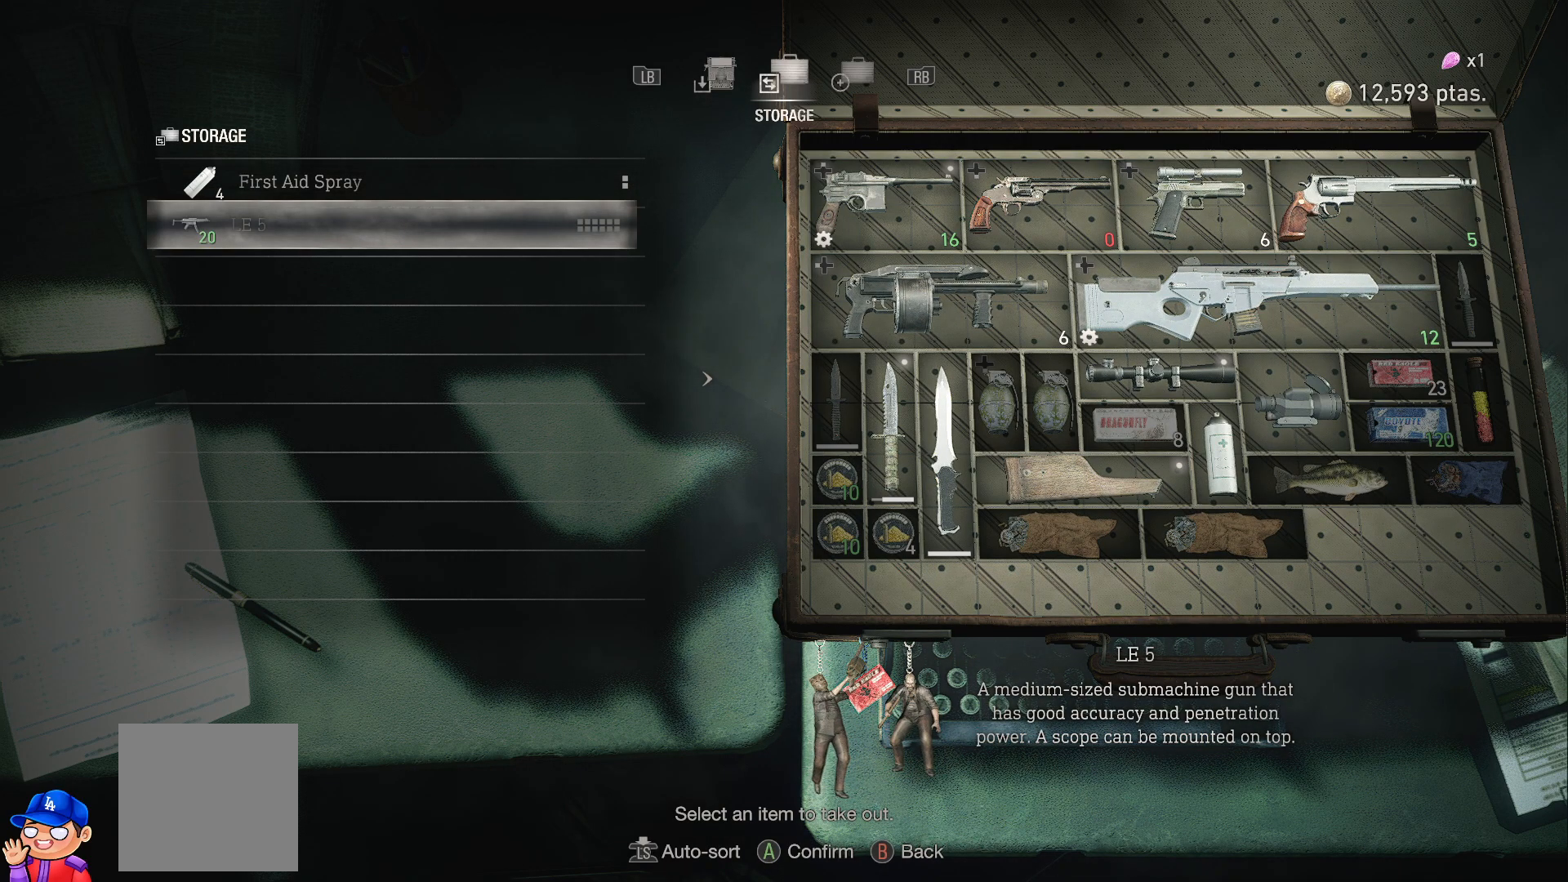
{"buttons": [], "left_stick": "center", "right_stick": "center", "events": [[217, "DPAD_DOWN", "down"], [333, "DPAD_DOWN", "up"]]}
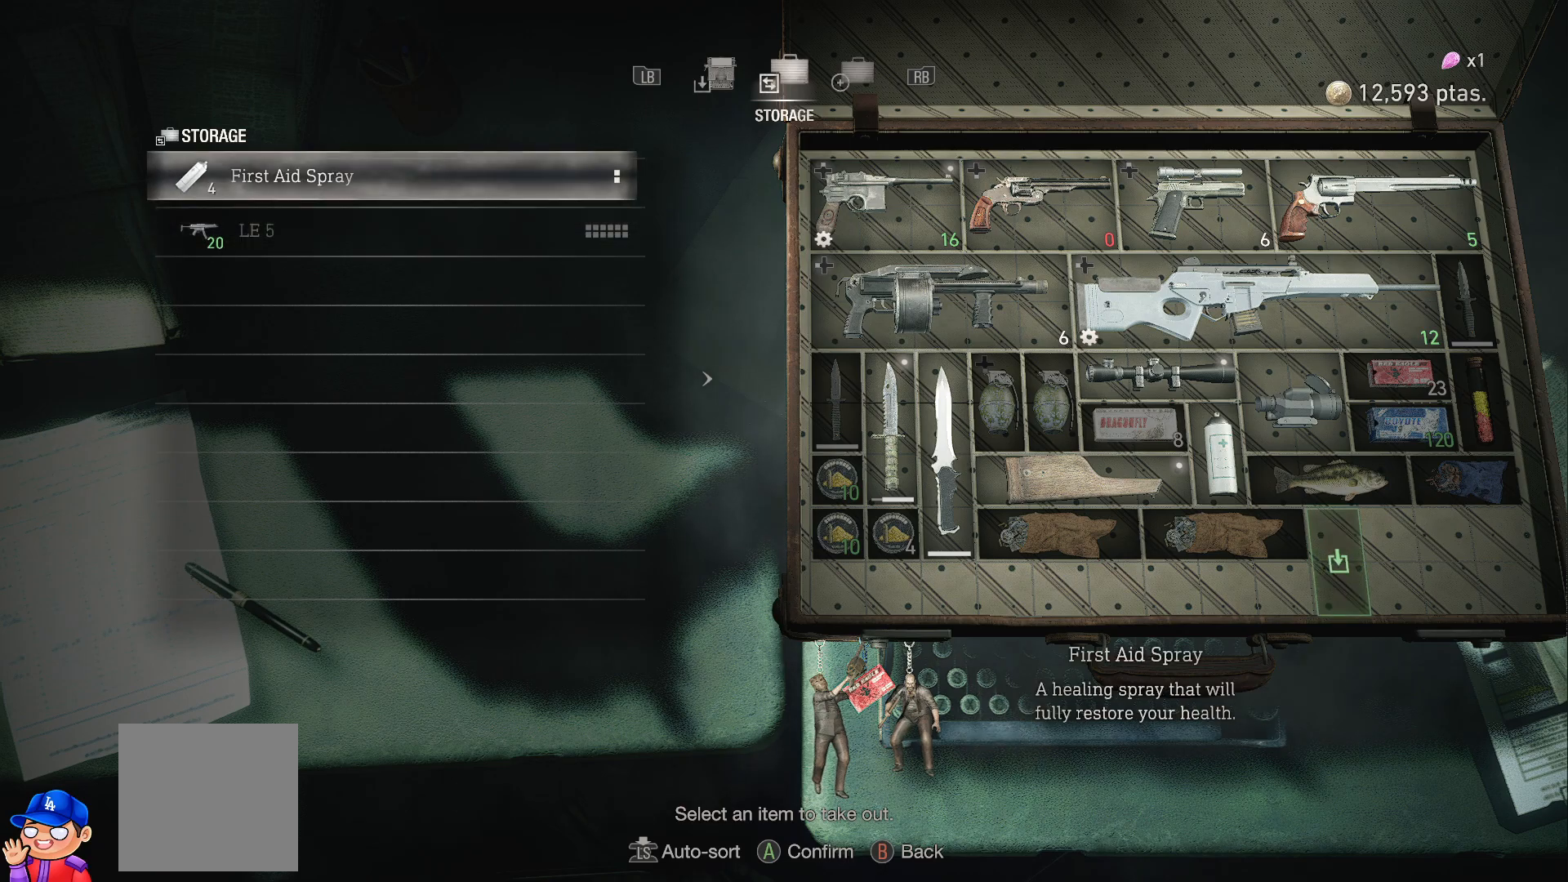
{"buttons": [], "left_stick": "center", "right_stick": "center", "events": []}
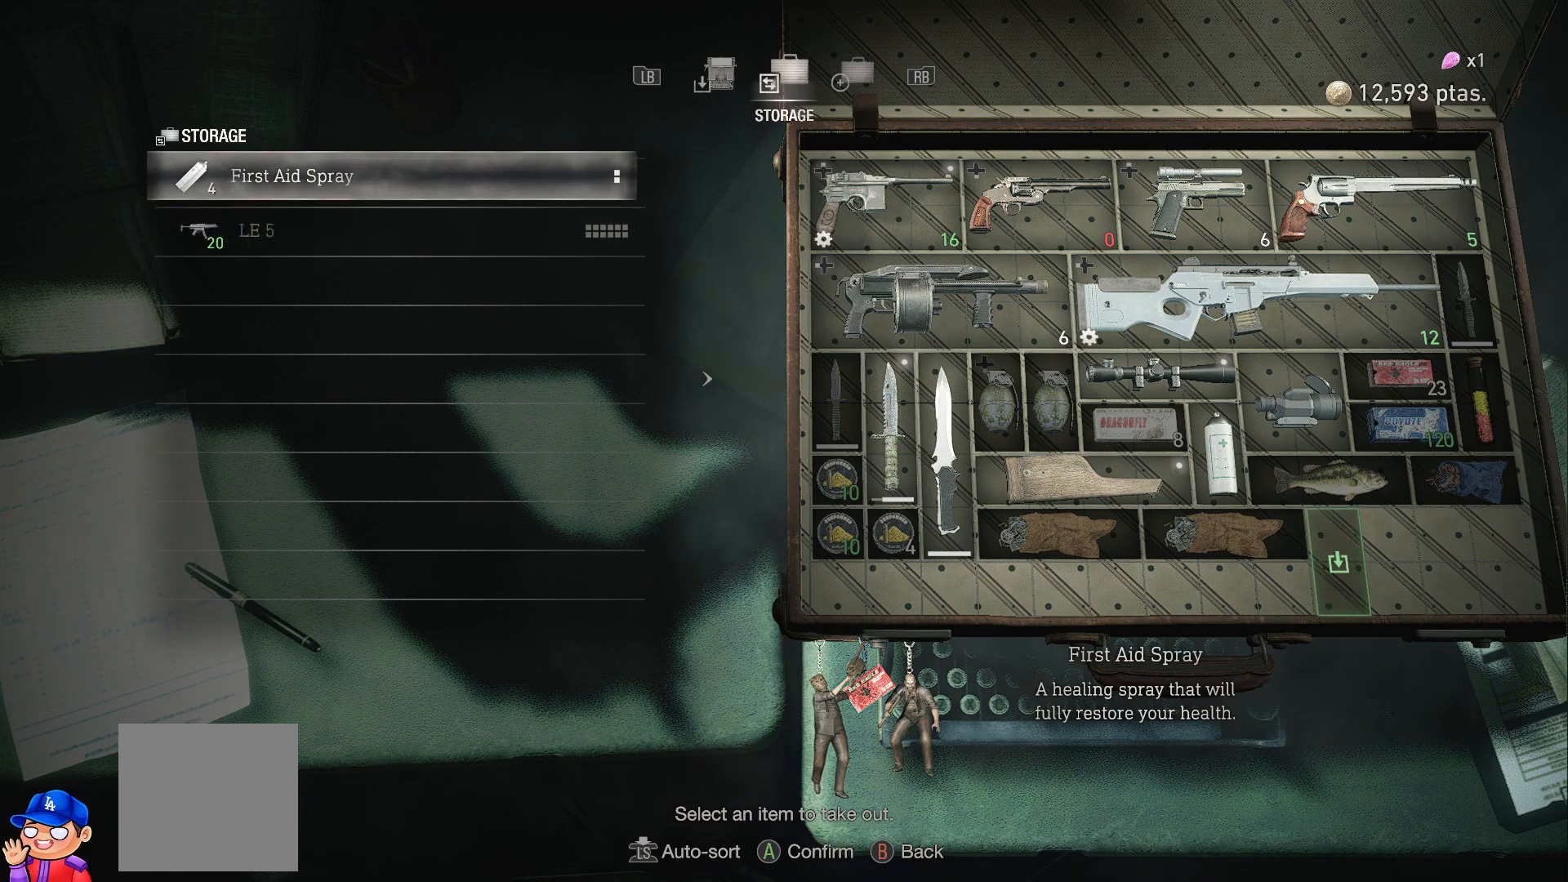
{"buttons": [], "left_stick": "center", "right_stick": "center", "events": []}
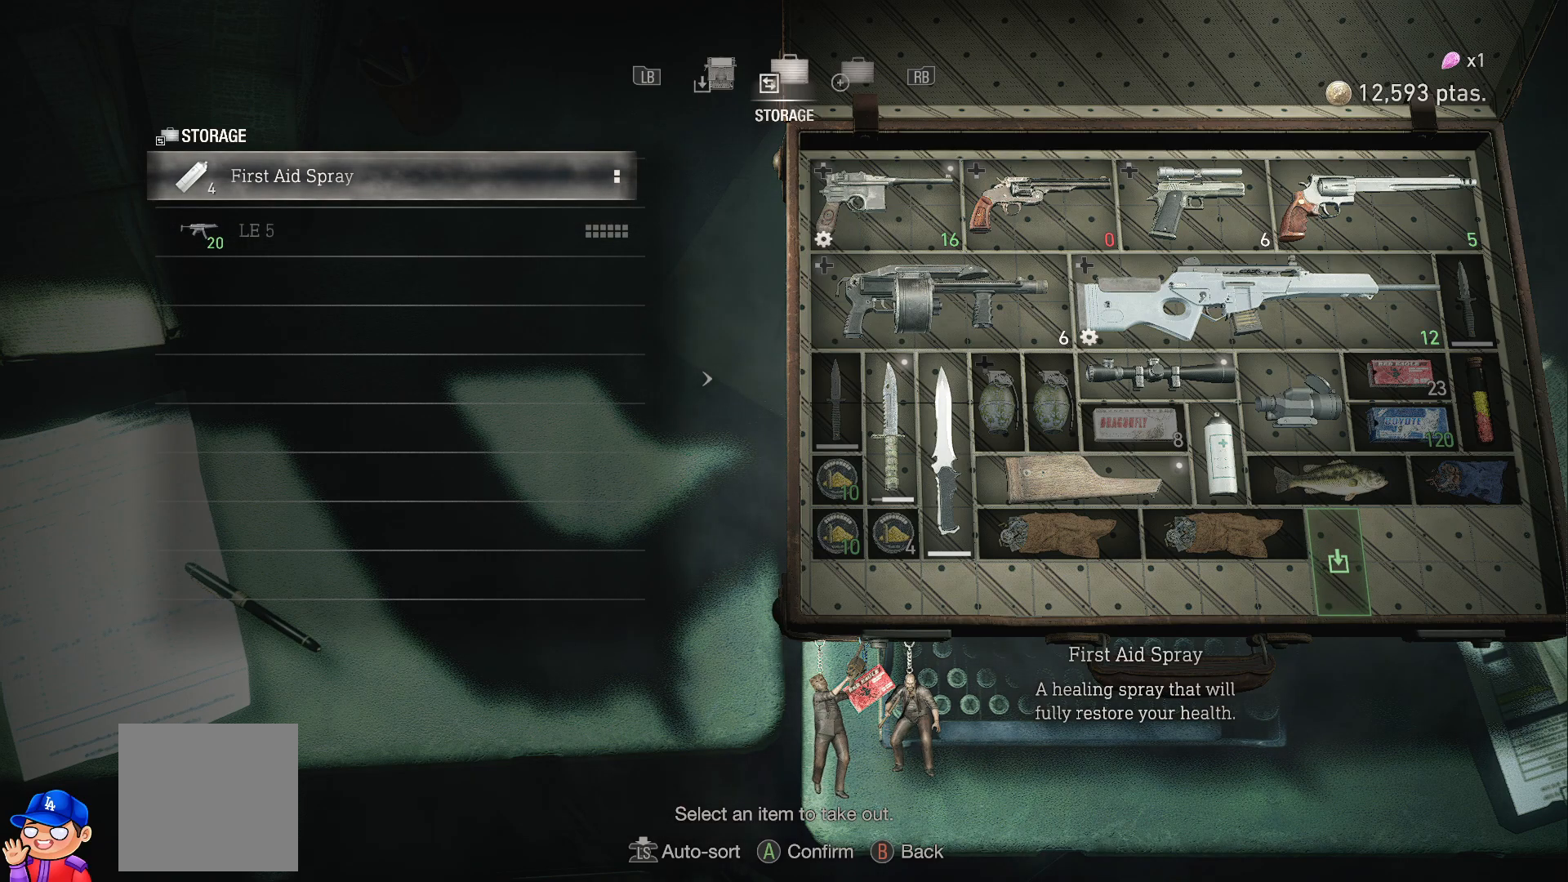
{"buttons": [], "left_stick": "center", "right_stick": "center", "events": [[17, "DPAD_UP", "down"], [133, "DPAD_UP", "up"], [250, "DPAD_UP", "down"], [367, "DPAD_UP", "up"]]}
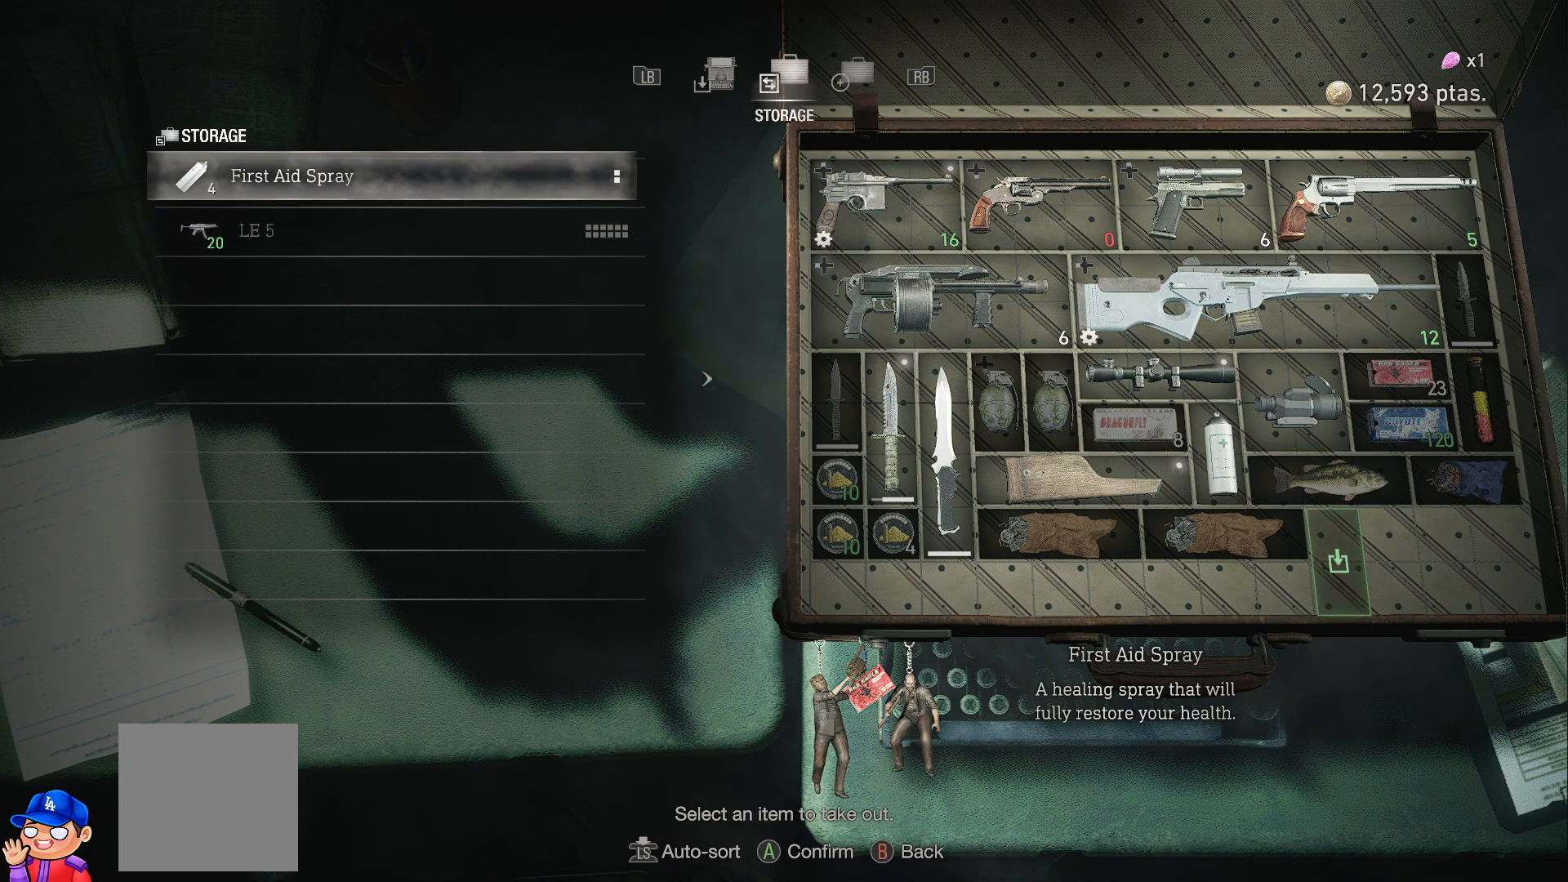
{"buttons": [], "left_stick": "center", "right_stick": "center", "events": [[283, "DPAD_RIGHT", "down"], [383, "DPAD_RIGHT", "up"]]}
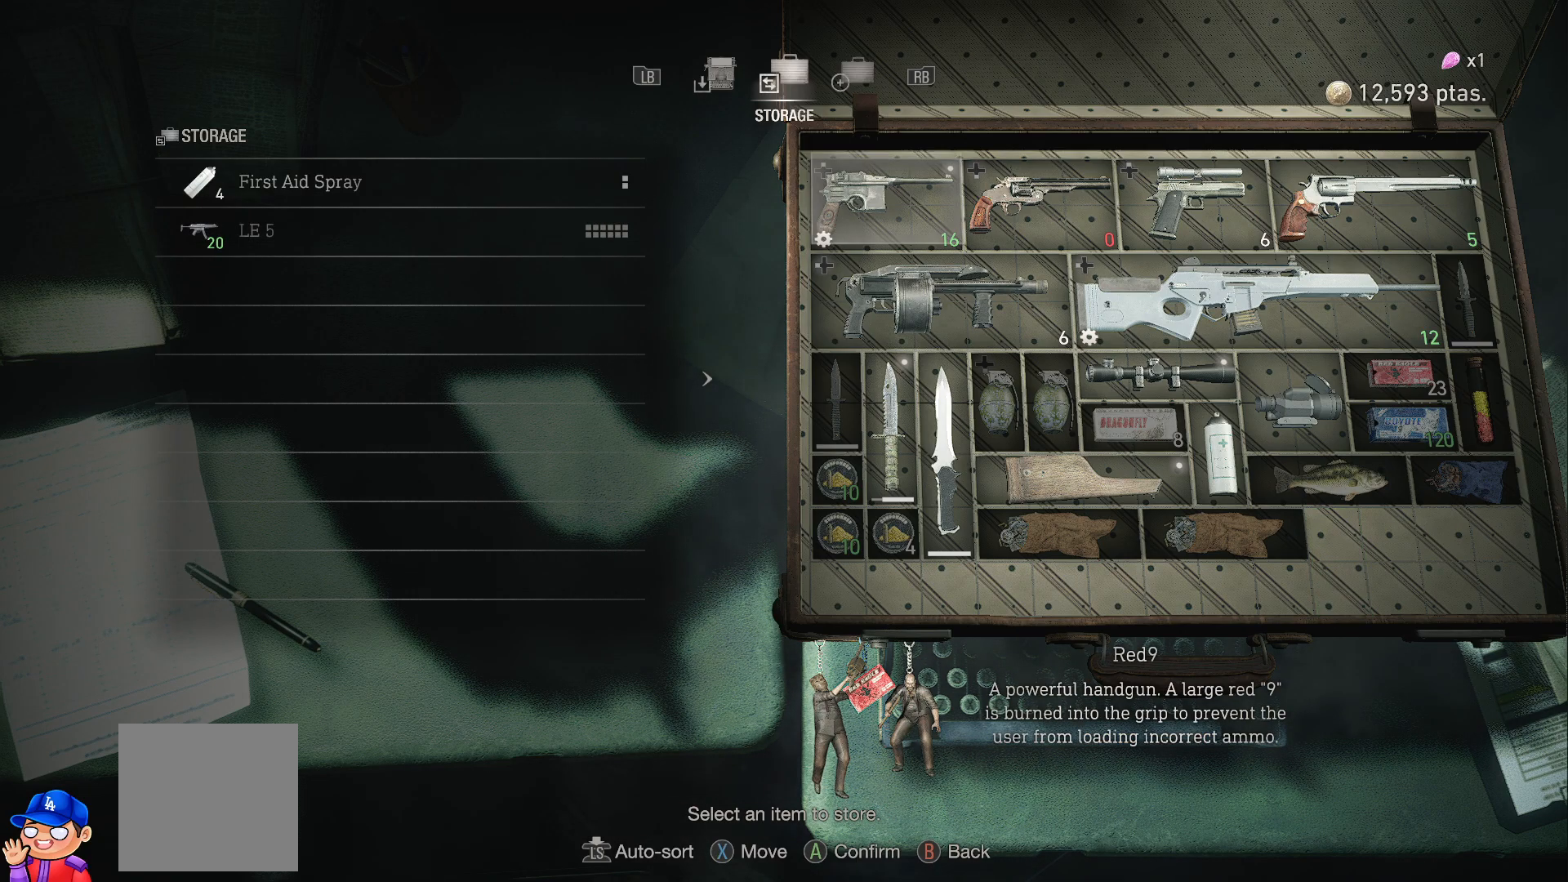
{"buttons": [], "left_stick": "center", "right_stick": "center", "events": [[117, "DPAD_RIGHT", "down"], [233, "DPAD_RIGHT", "up"]]}
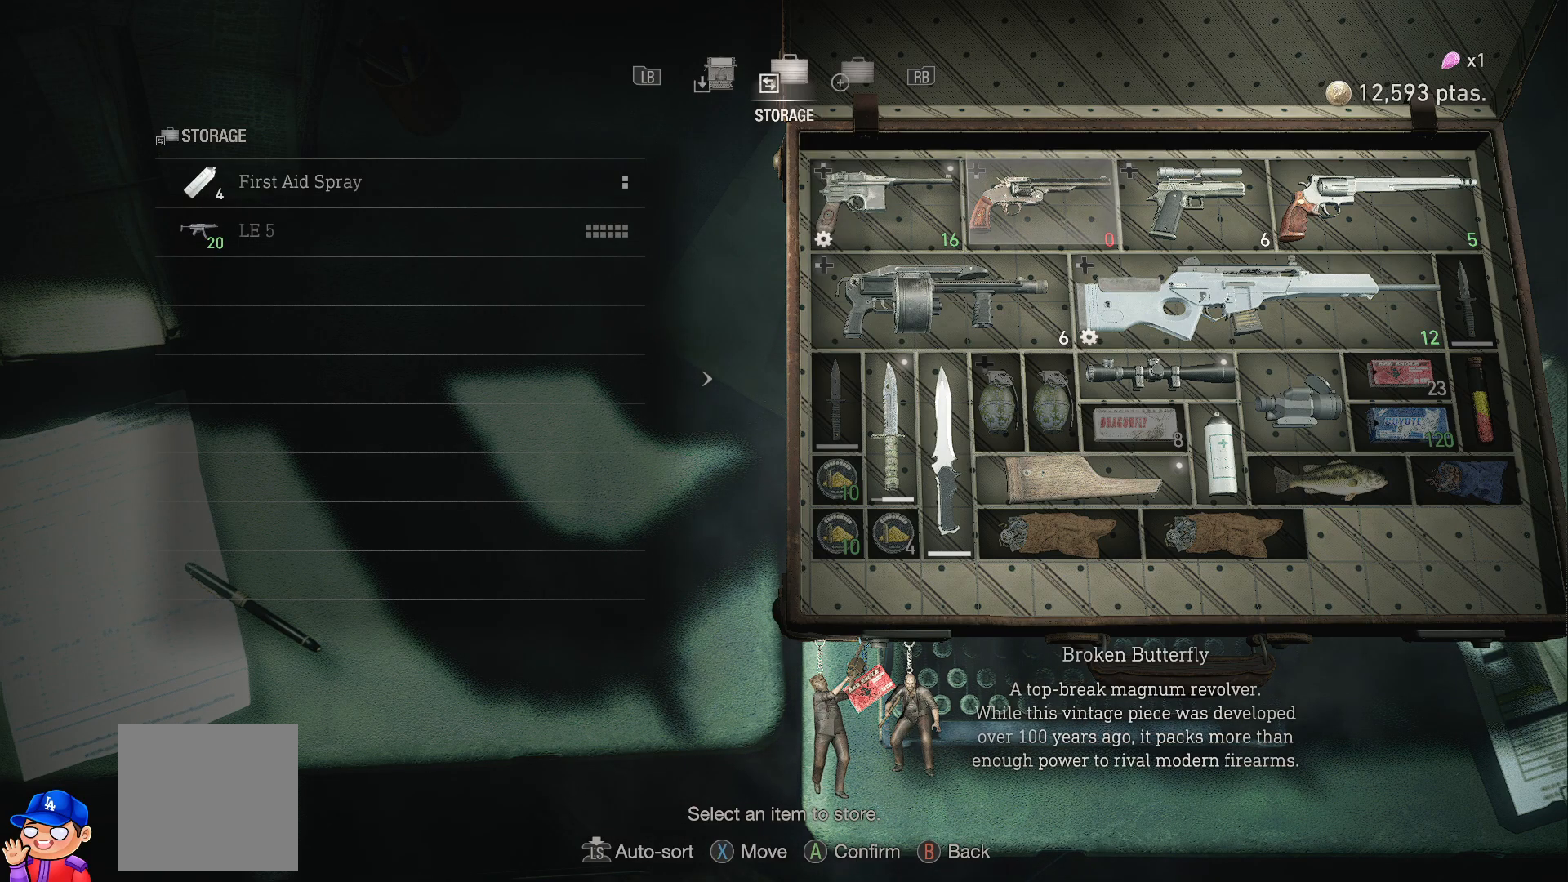
{"buttons": ["CROSS"], "left_stick": "center", "right_stick": "center", "events": [[417, "CROSS", "down"]]}
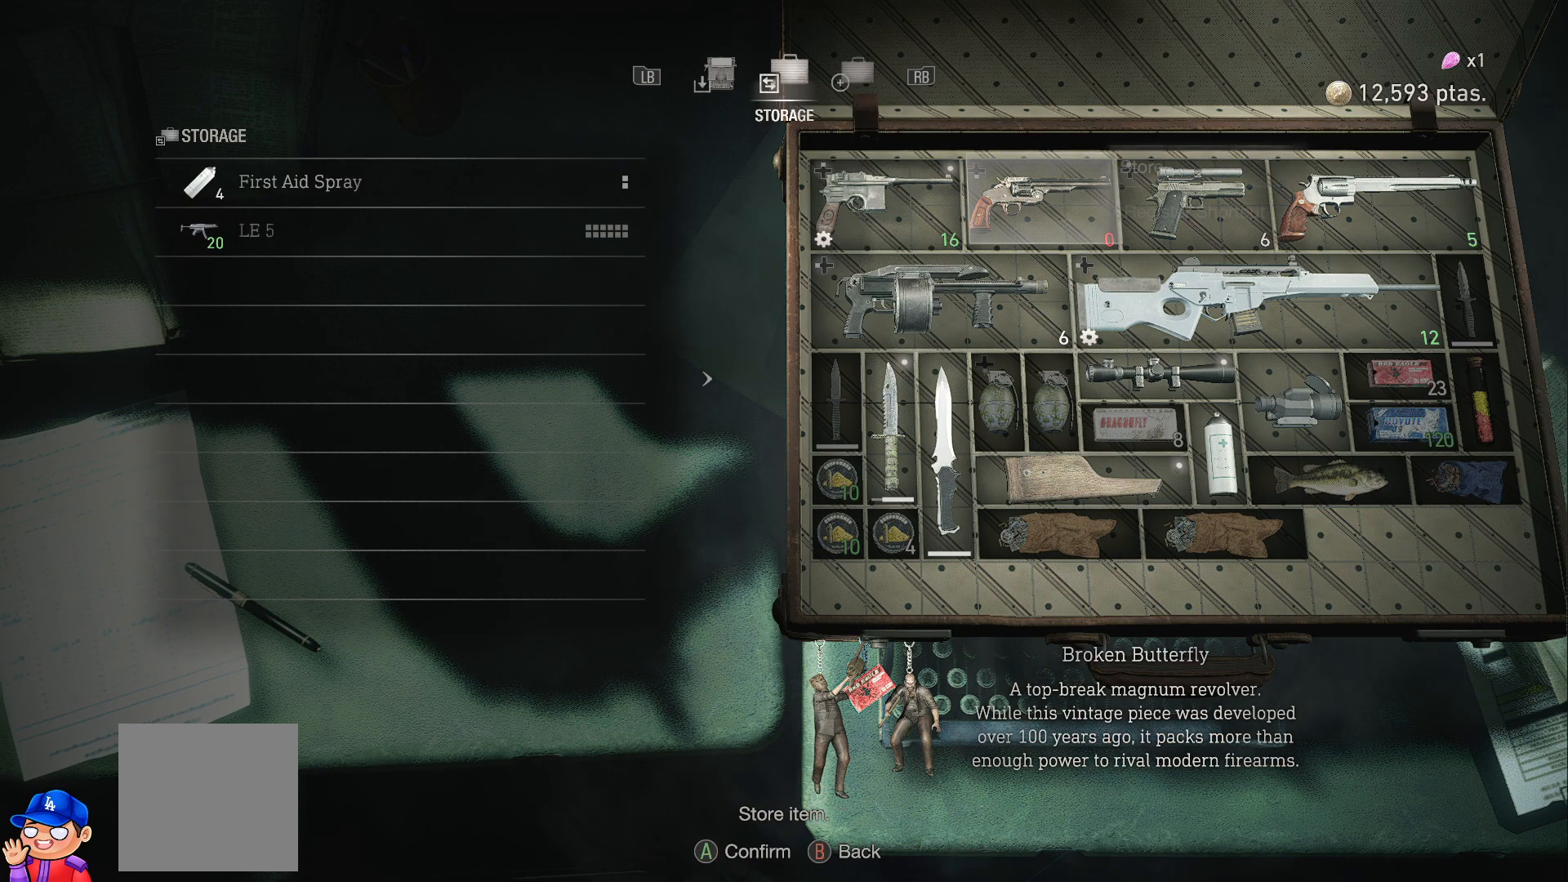
{"buttons": [], "left_stick": "center", "right_stick": "center", "events": [[50, "CROSS", "up"]]}
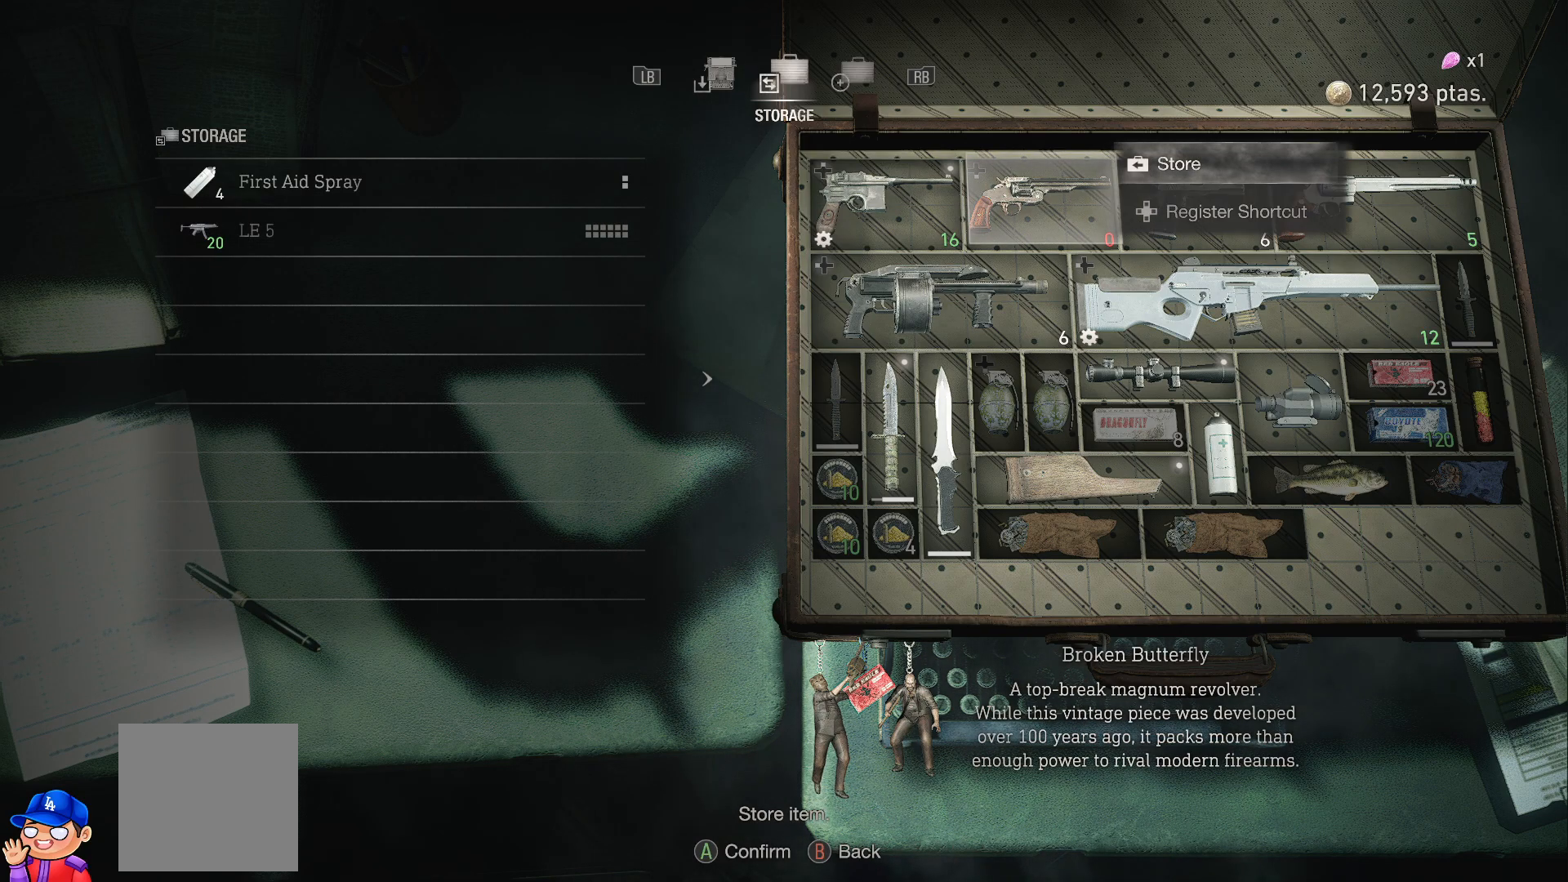
{"buttons": [], "left_stick": "center", "right_stick": "center", "events": []}
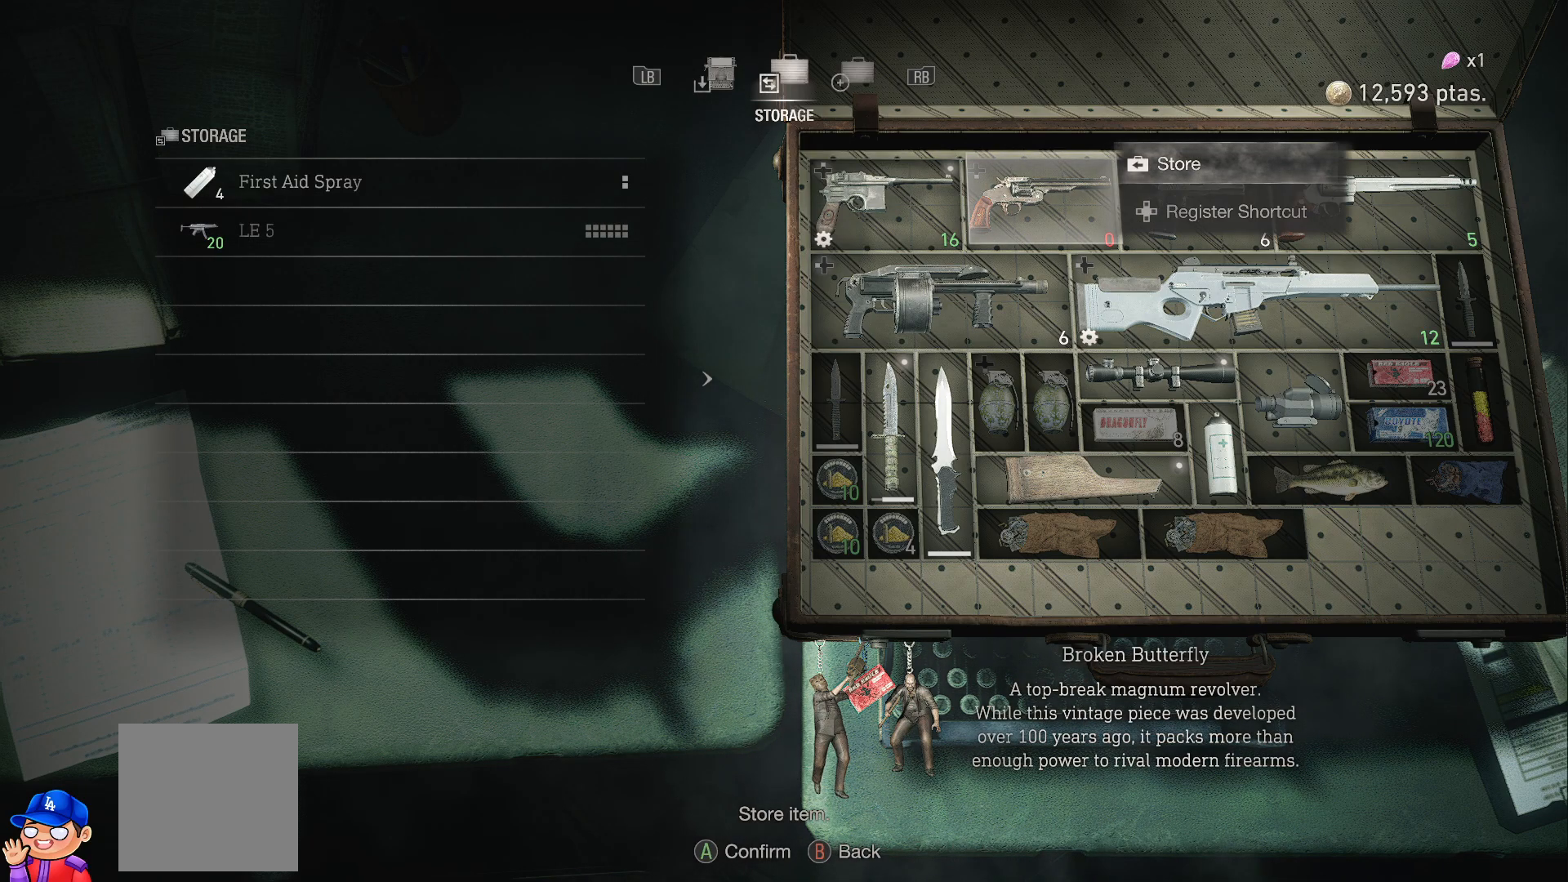
{"buttons": ["CROSS"], "left_stick": "center", "right_stick": "center", "events": [[483, "CROSS", "down"]]}
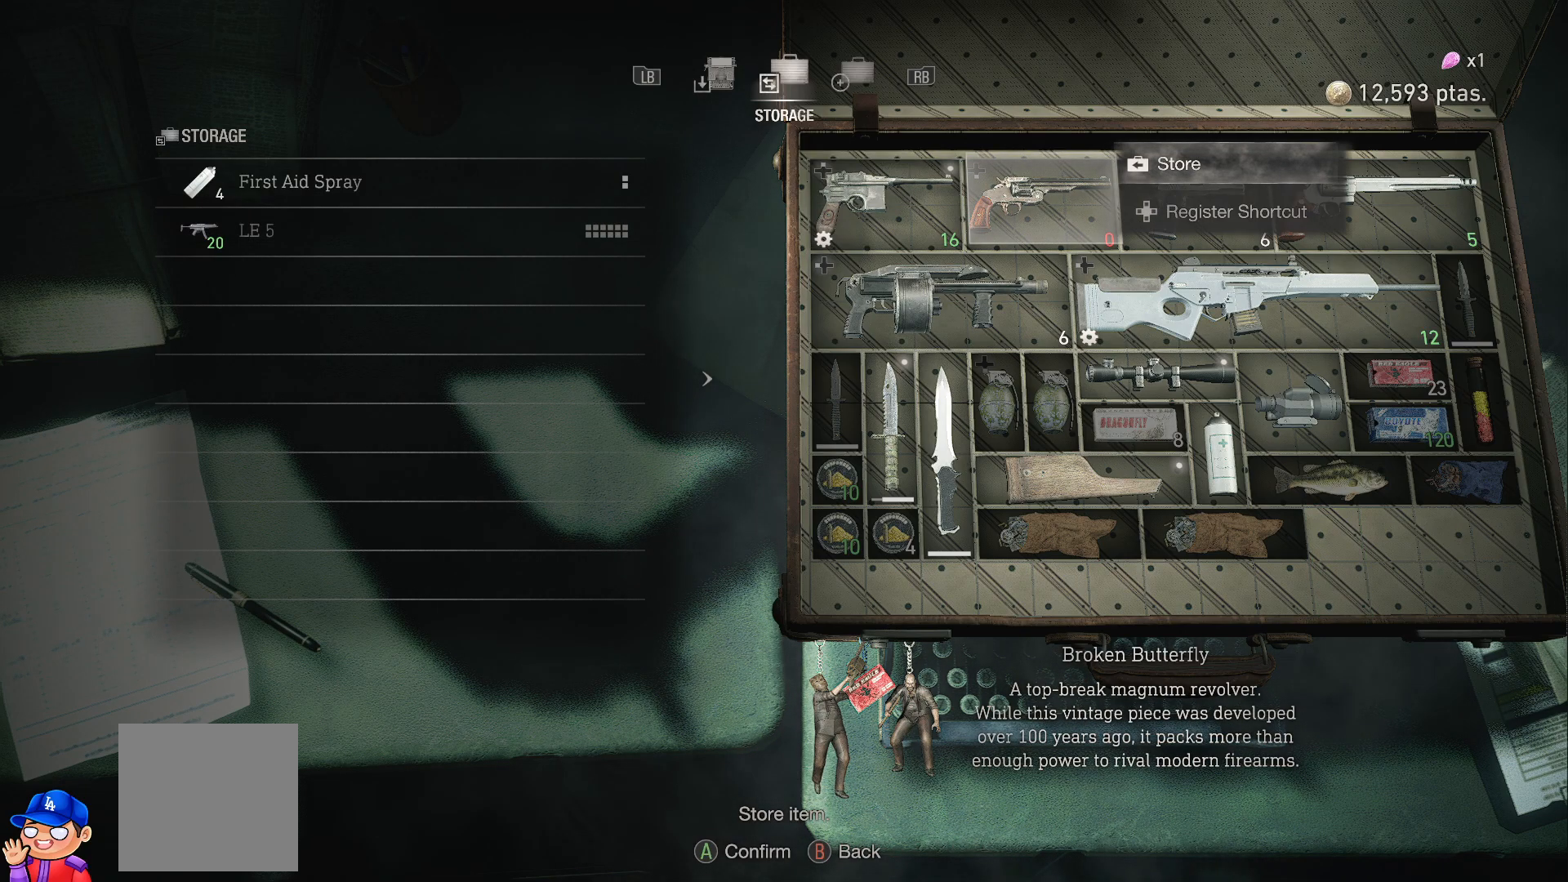
{"buttons": [], "left_stick": "center", "right_stick": "center", "events": [[117, "CROSS", "up"]]}
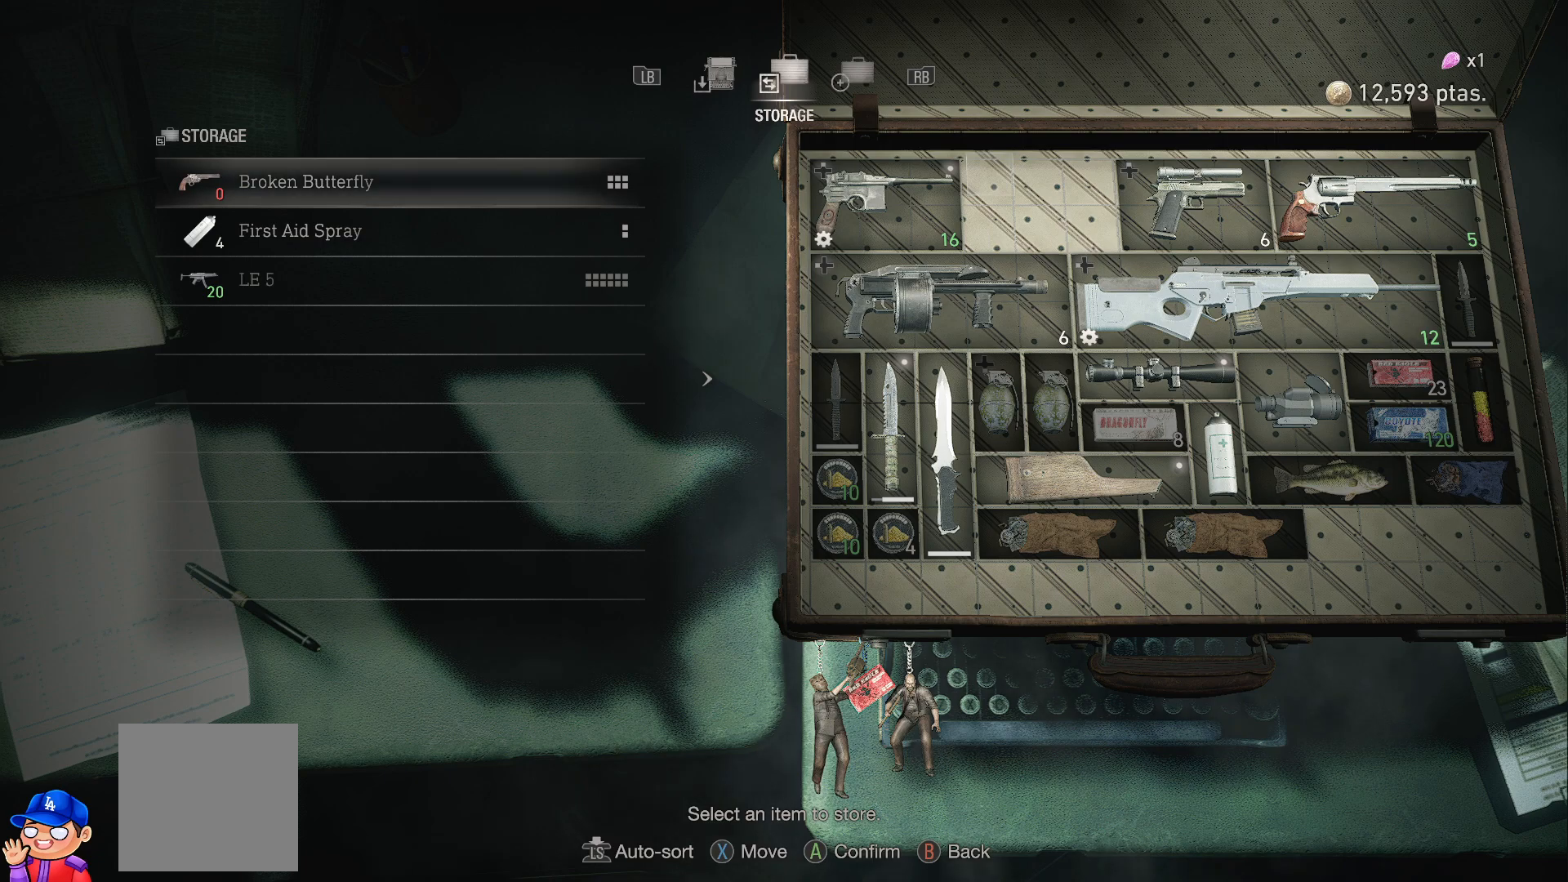
{"buttons": ["DPAD_RIGHT"], "left_stick": "center", "right_stick": "center", "events": [[250, "DPAD_RIGHT", "down"], [367, "DPAD_RIGHT", "up"], [500, "DPAD_RIGHT", "down"]]}